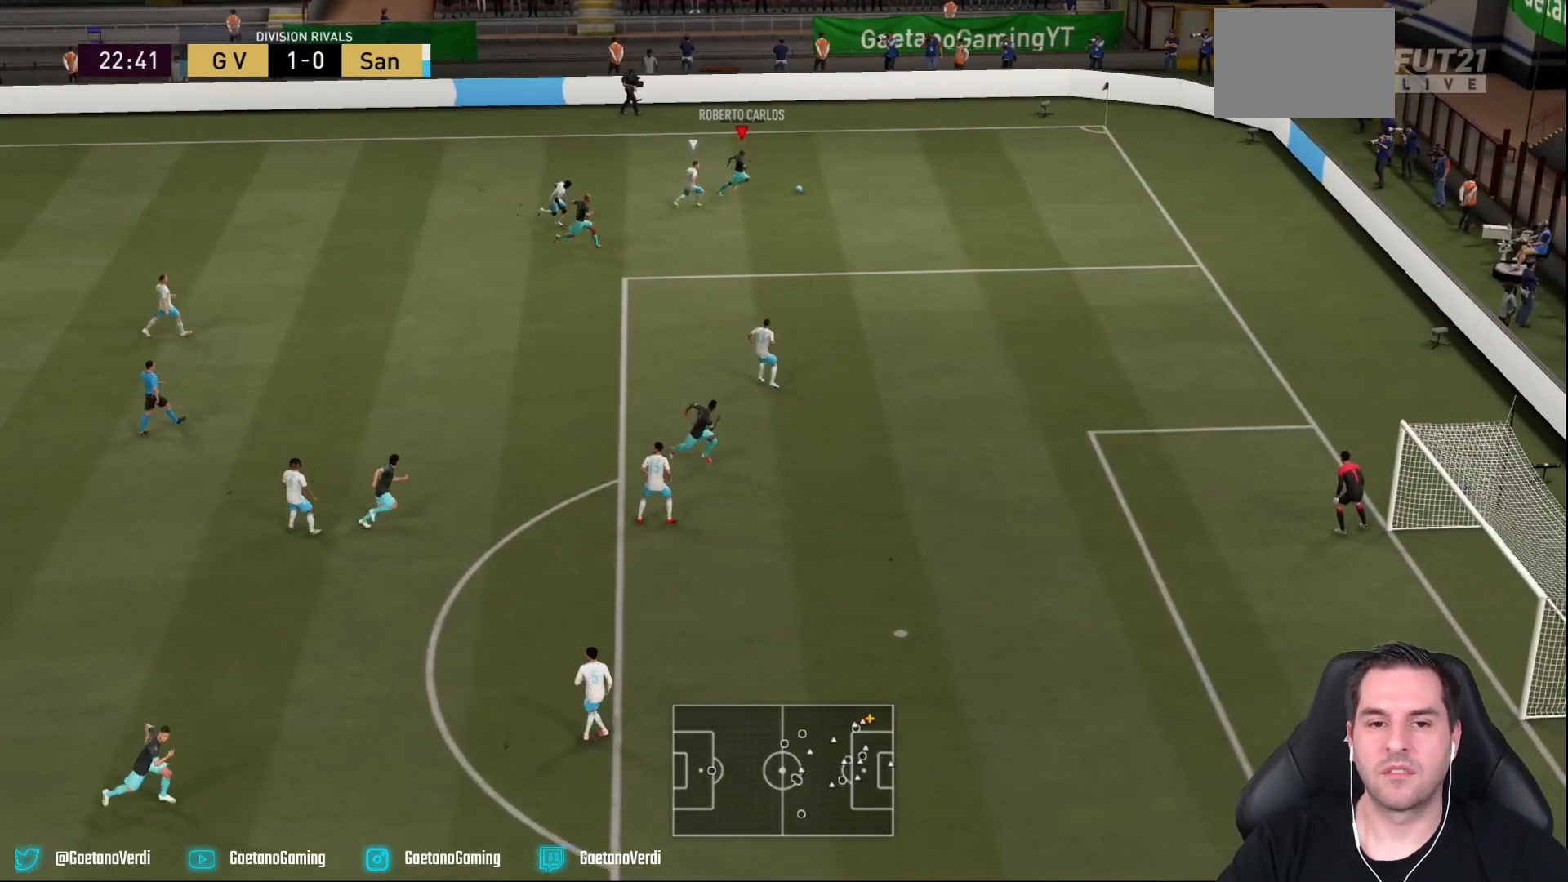
Gameplay with a controller (PlayStation layout); each line is a JSON object with the inputs held at the frame after it (dt_ms = milliseconds from this image to that frame). "events" lists button and stick changes between this image and that frame as [ms after this image, input, new state], when the widget could be followed in between. Not read: L3 R3.
{"dt_ms": 500, "buttons": ["R2"], "left_stick": "down-right", "right_stick": "center", "events": [[17, "left_stick", "down-right"], [33, "SQUARE", "down"], [67, "R1", "down"], [217, "R1", "up"], [217, "SQUARE", "up"], [417, "R2", "down"]]}
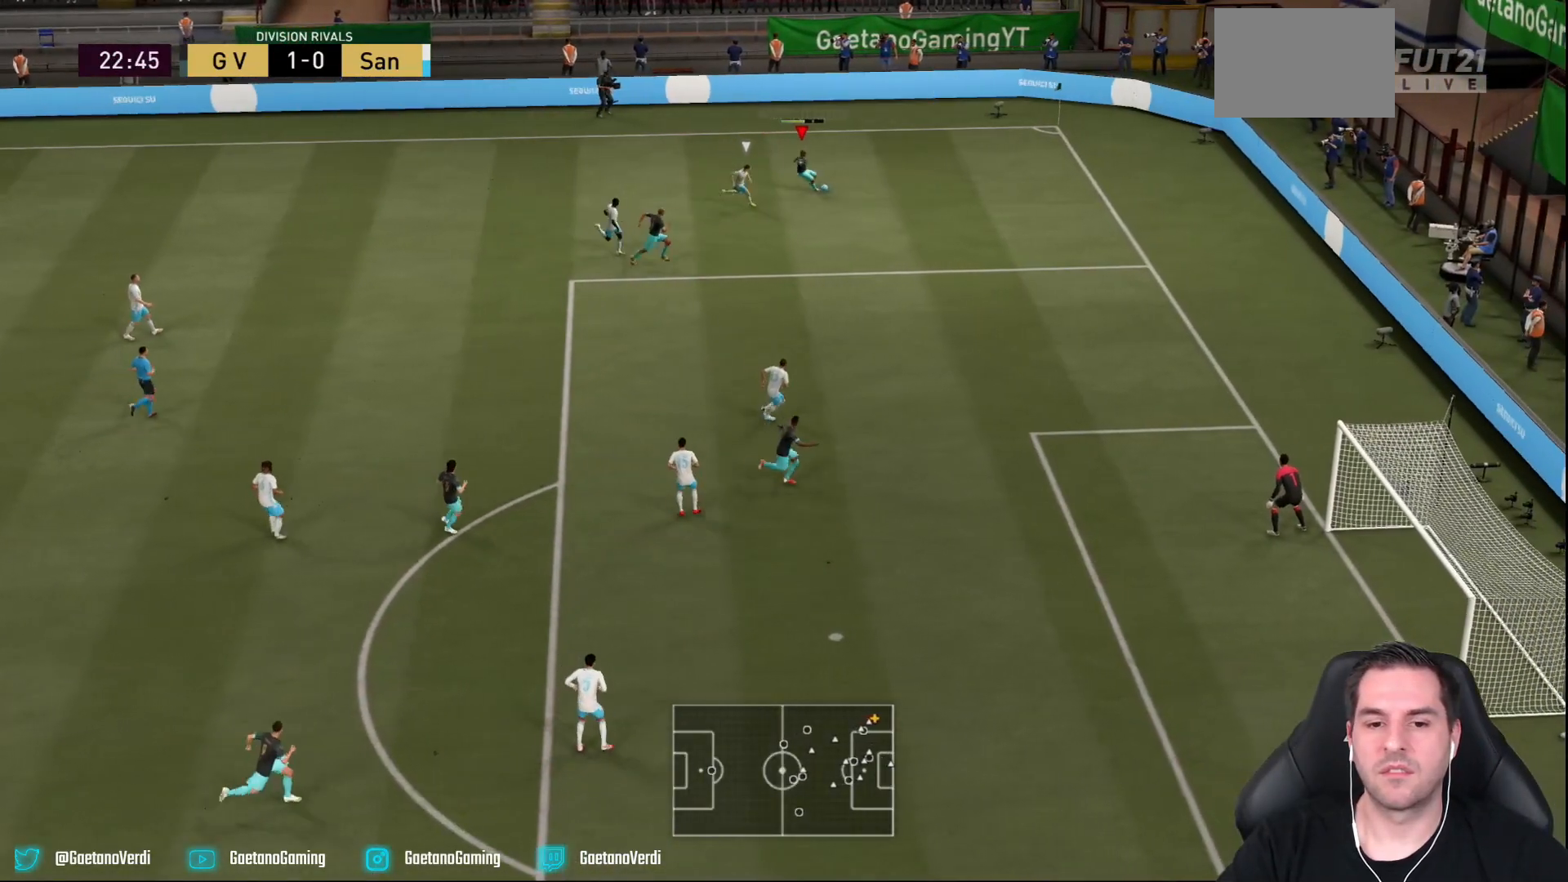
{"dt_ms": 500, "buttons": [], "left_stick": "center", "right_stick": "center", "events": [[250, "R2", "up"], [317, "left_stick", "center"]]}
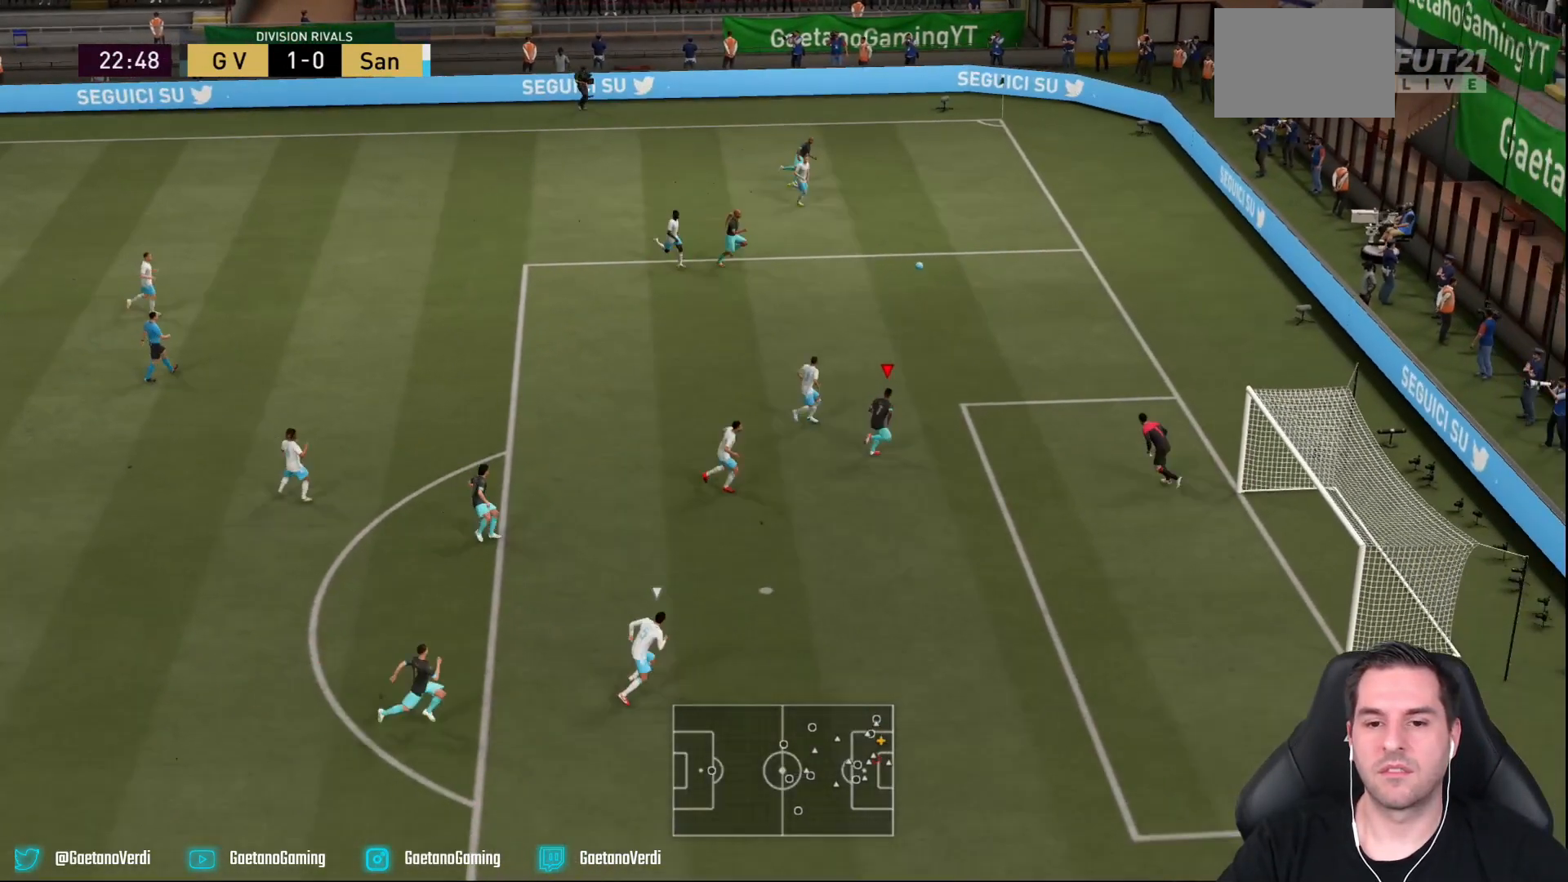
{"dt_ms": 500, "buttons": [], "left_stick": "right", "right_stick": "center", "events": [[183, "CIRCLE", "down"], [200, "left_stick", "down-right"], [350, "CIRCLE", "up"], [350, "left_stick", "right"]]}
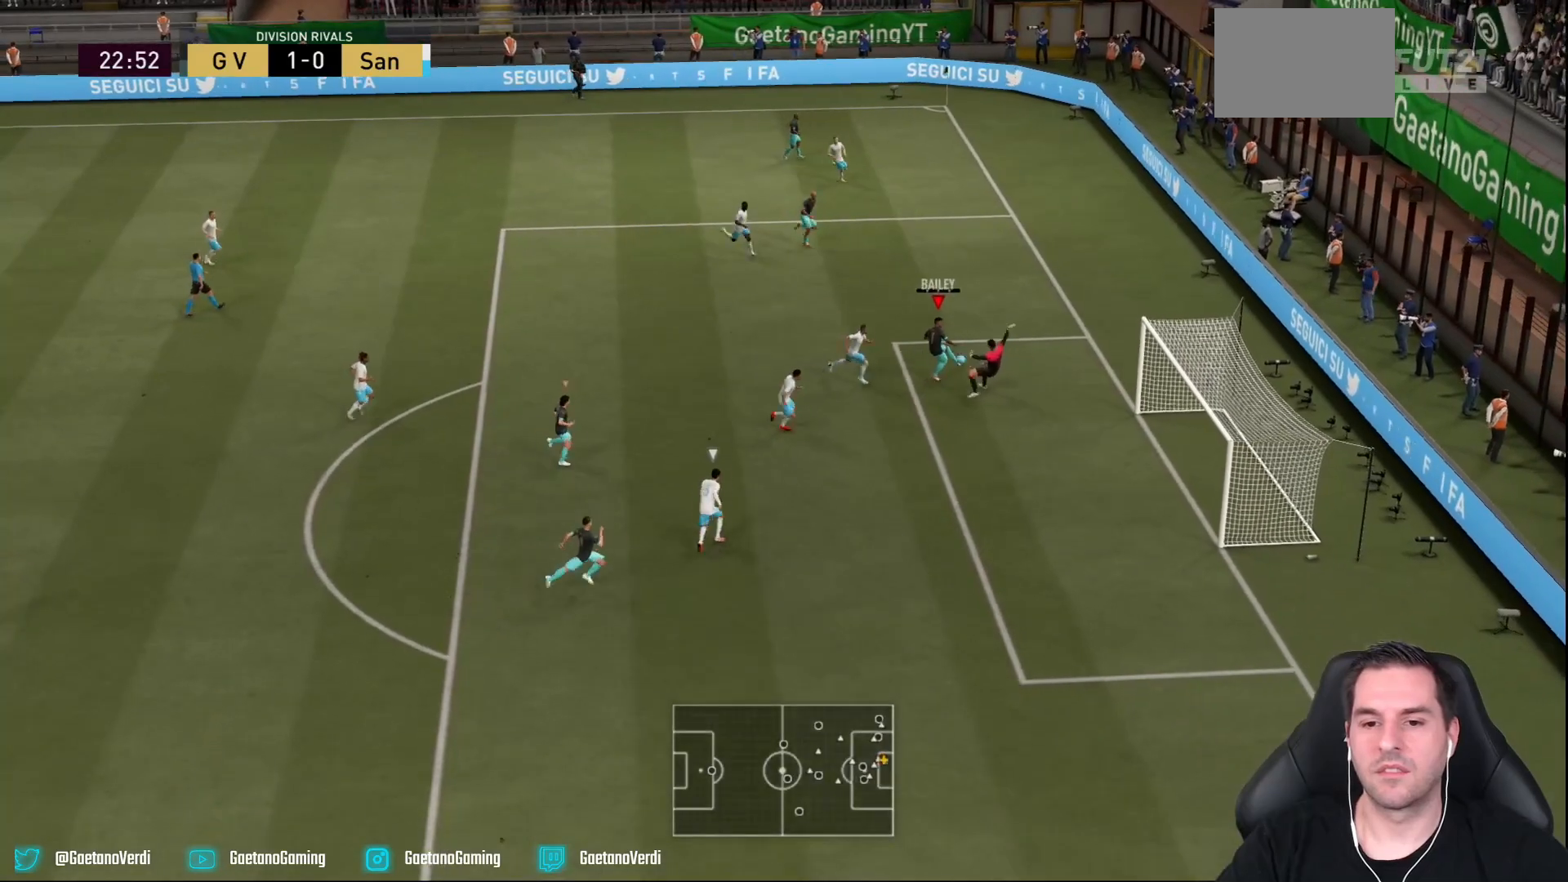
{"dt_ms": 1000, "buttons": [], "left_stick": "down-right", "right_stick": "center"}
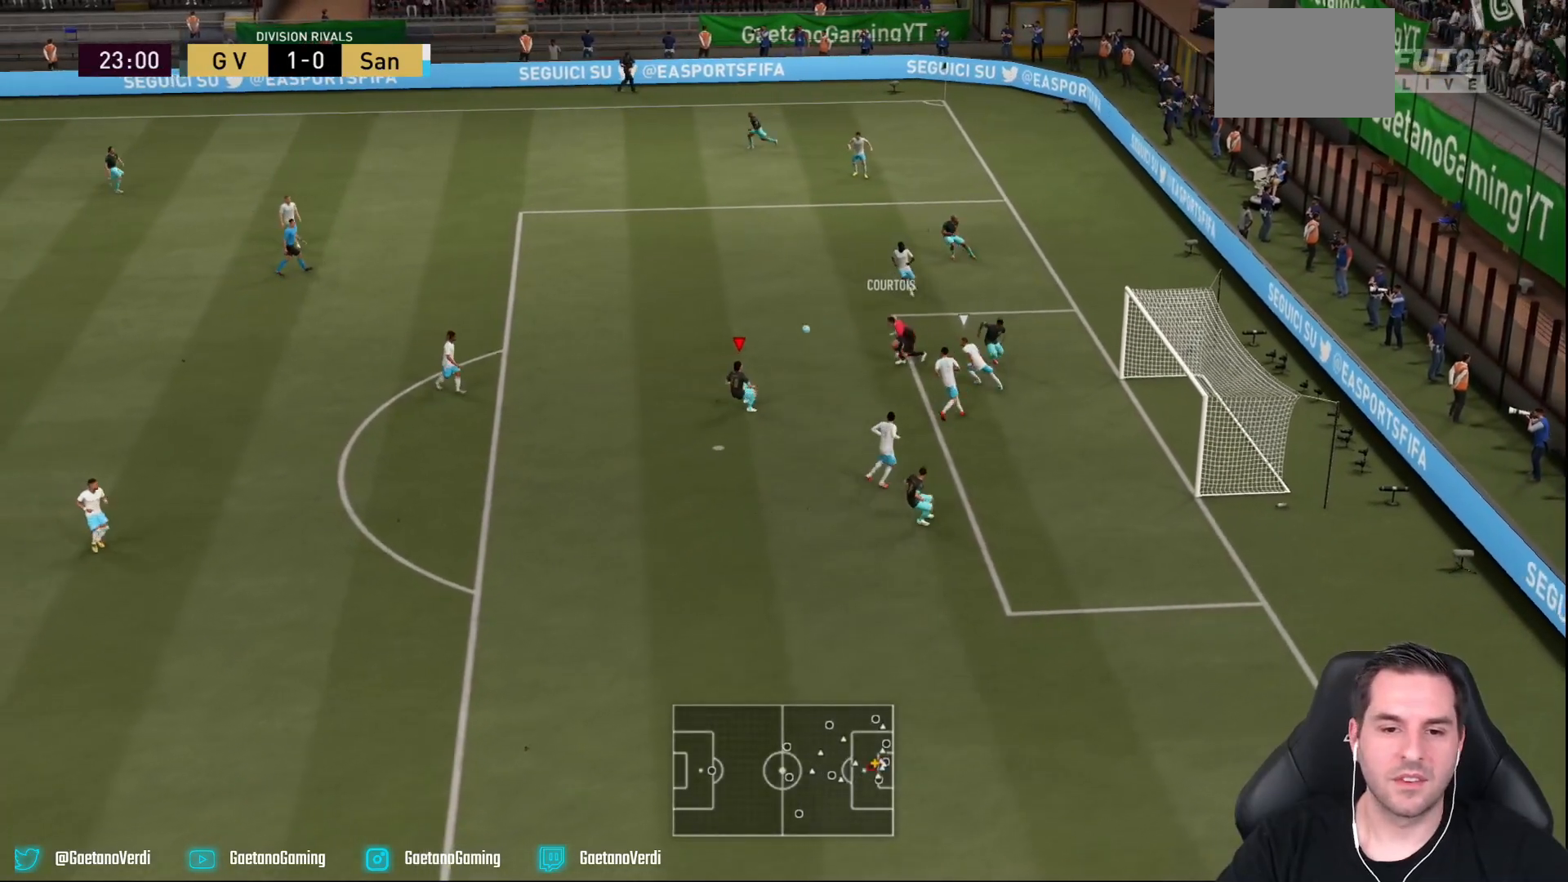
{"dt_ms": 500, "buttons": [], "left_stick": "down", "right_stick": "center", "events": [[100, "left_stick", "center"], [200, "left_stick", "up"], [500, "left_stick", "down"]]}
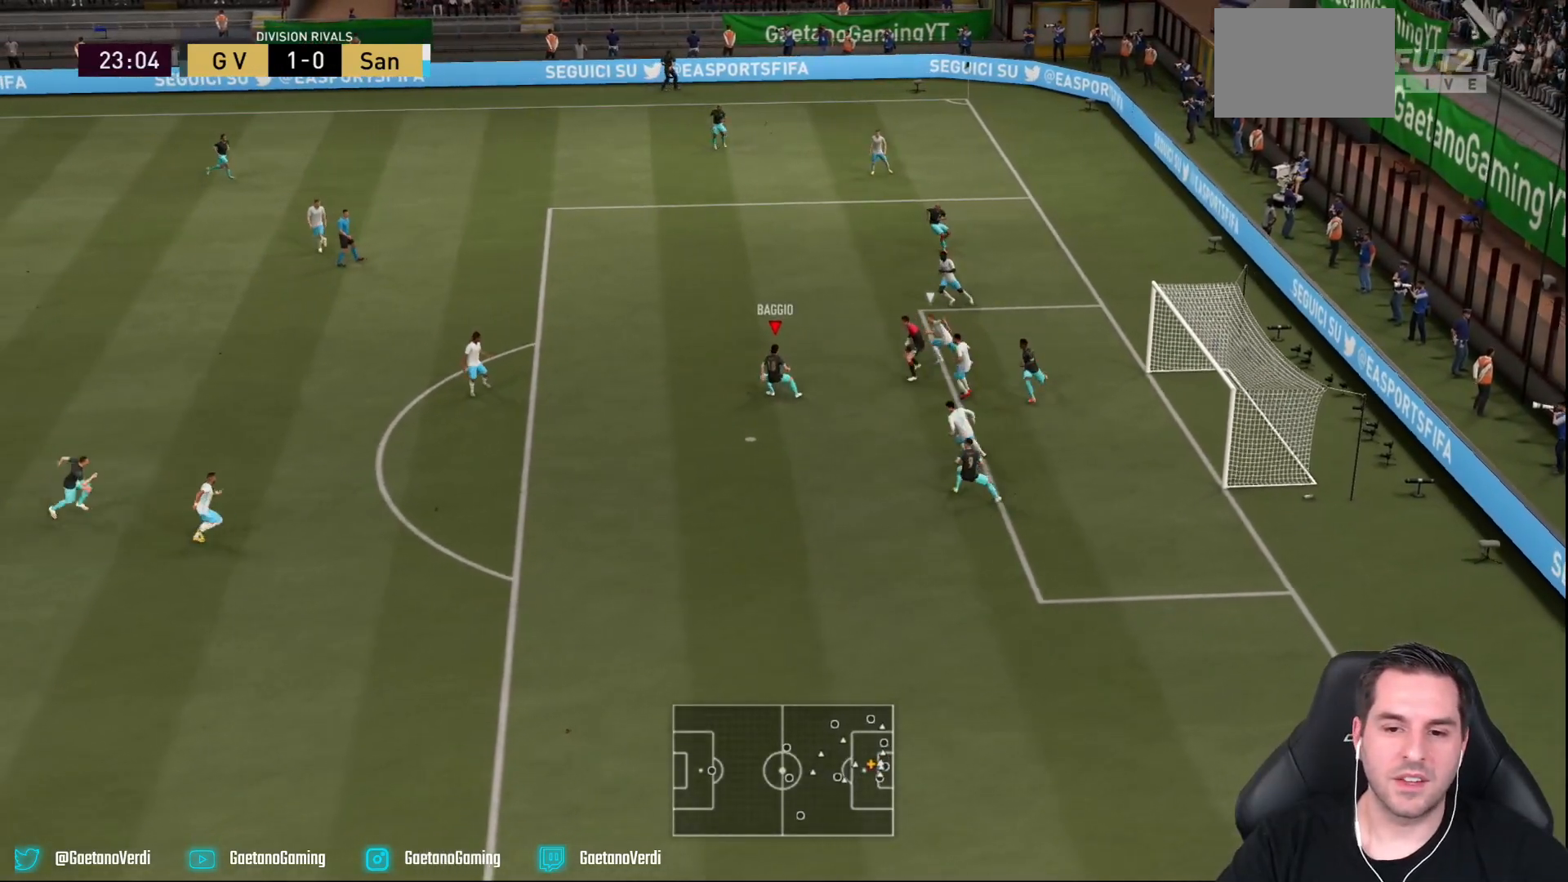
{"dt_ms": 500, "buttons": [], "left_stick": "down", "right_stick": "center", "events": []}
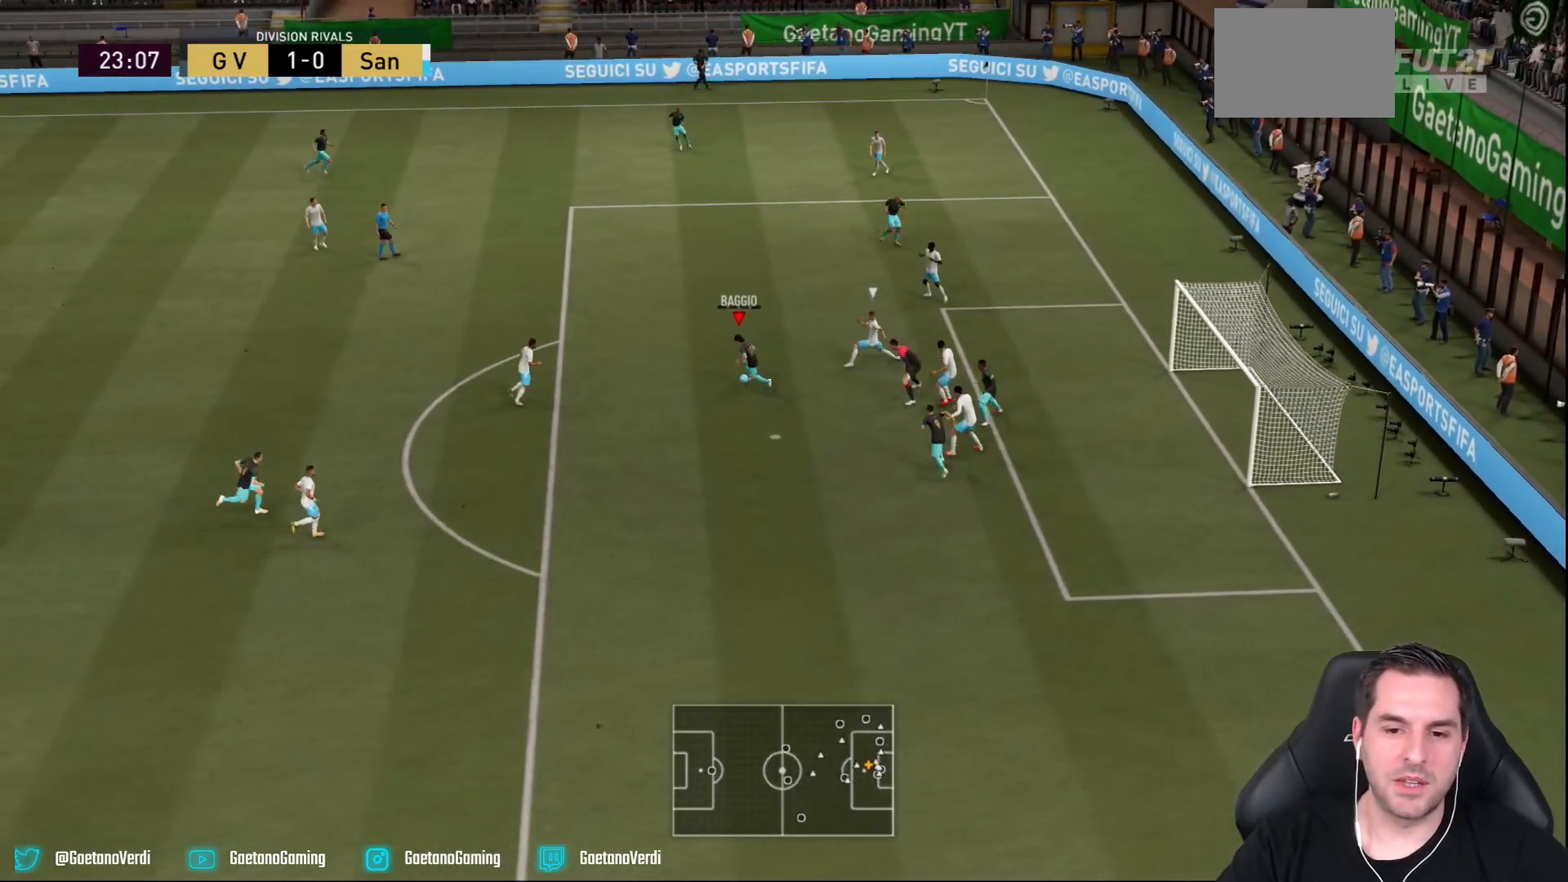
{"dt_ms": 500, "buttons": [], "left_stick": "down-right", "right_stick": "center", "events": [[17, "CROSS", "down"], [17, "left_stick", "down-right"], [117, "CROSS", "up"]]}
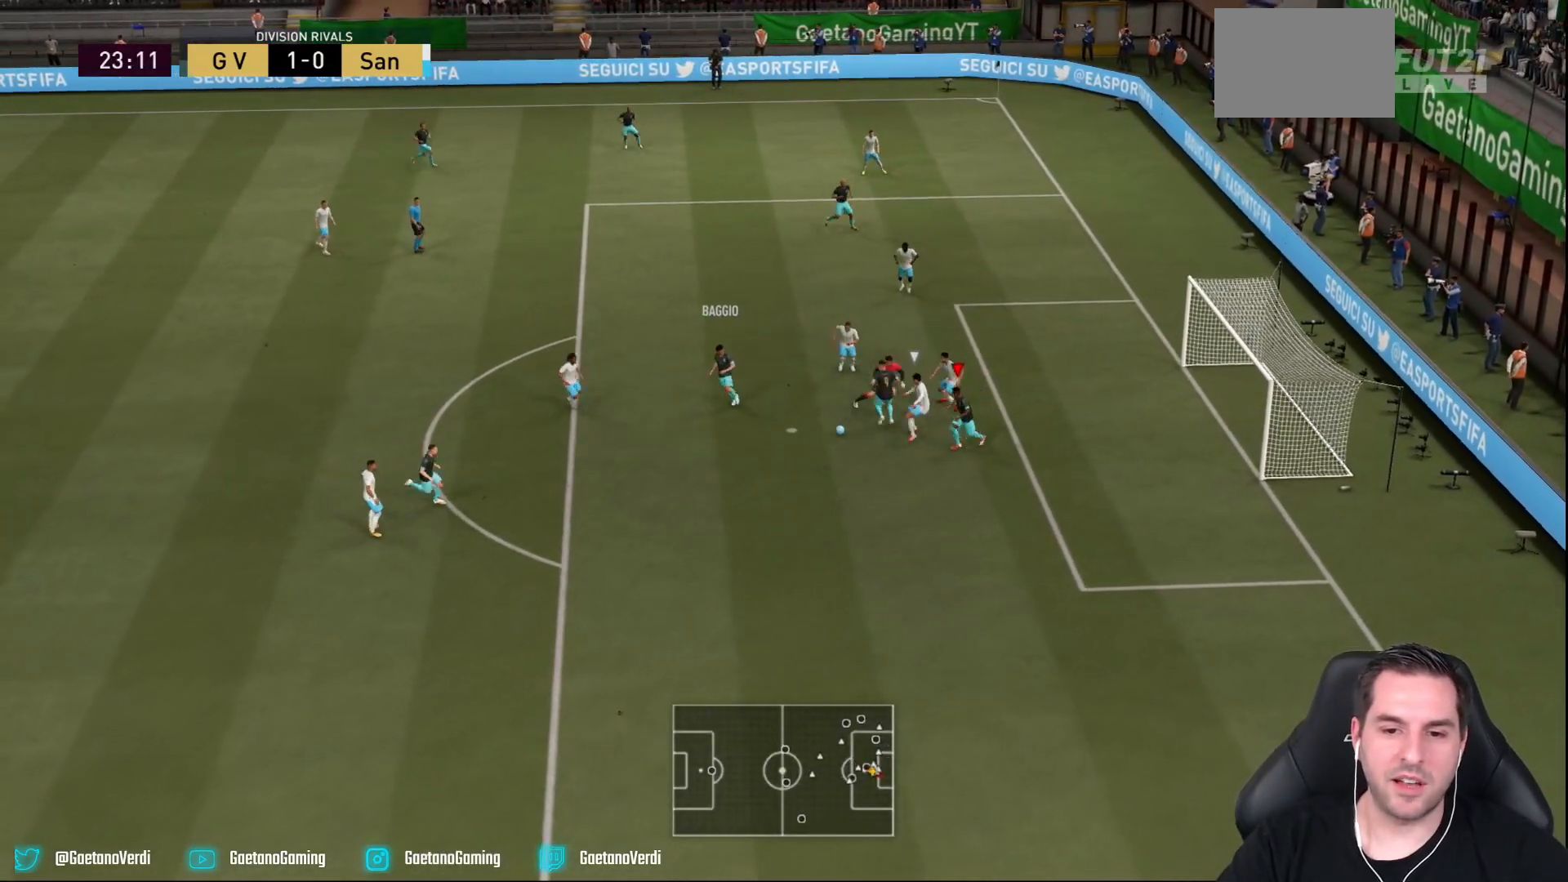
{"dt_ms": 500, "buttons": [], "left_stick": "down-right", "right_stick": "center"}
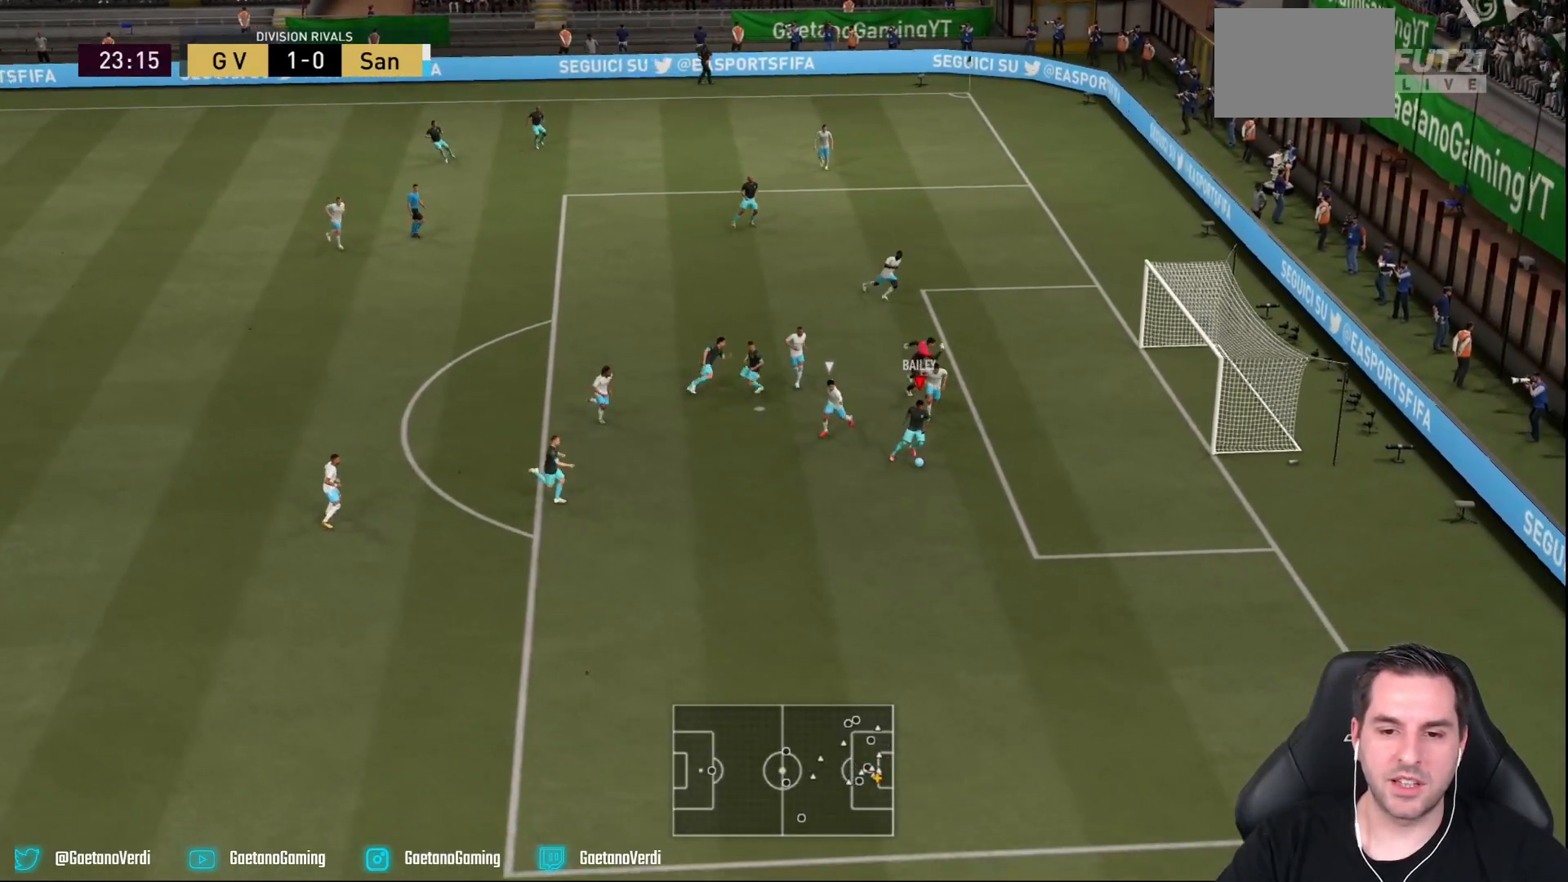
{"dt_ms": 500, "buttons": [], "left_stick": "right", "right_stick": "center", "events": [[100, "CIRCLE", "down"], [100, "left_stick", "right"], [283, "CIRCLE", "up"]]}
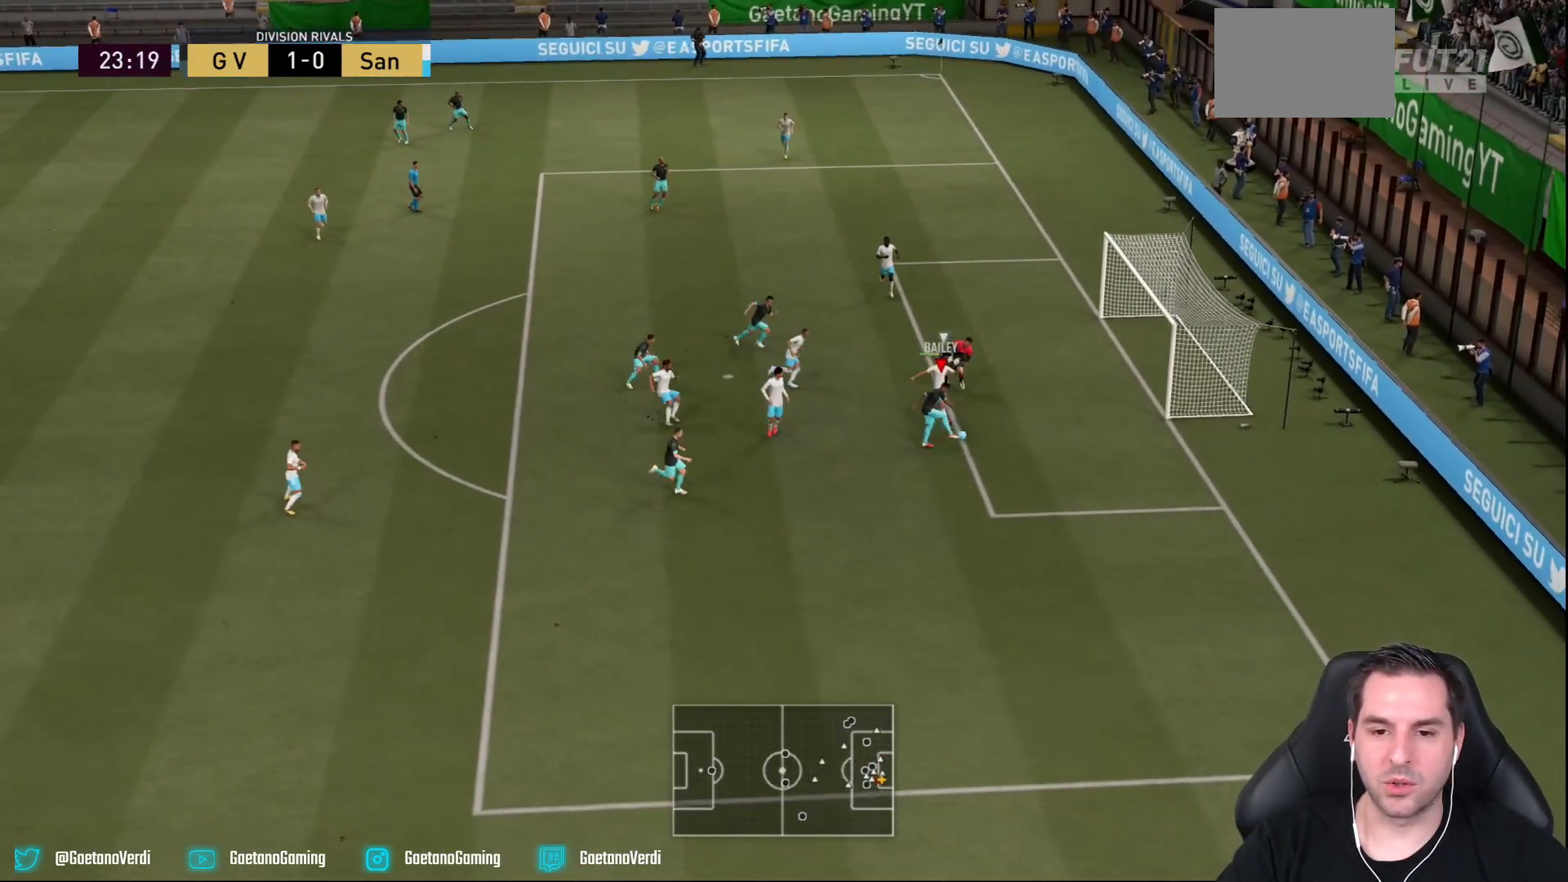
{"dt_ms": 500, "buttons": ["R2"], "left_stick": "right", "right_stick": "center", "events": [[100, "R2", "down"]]}
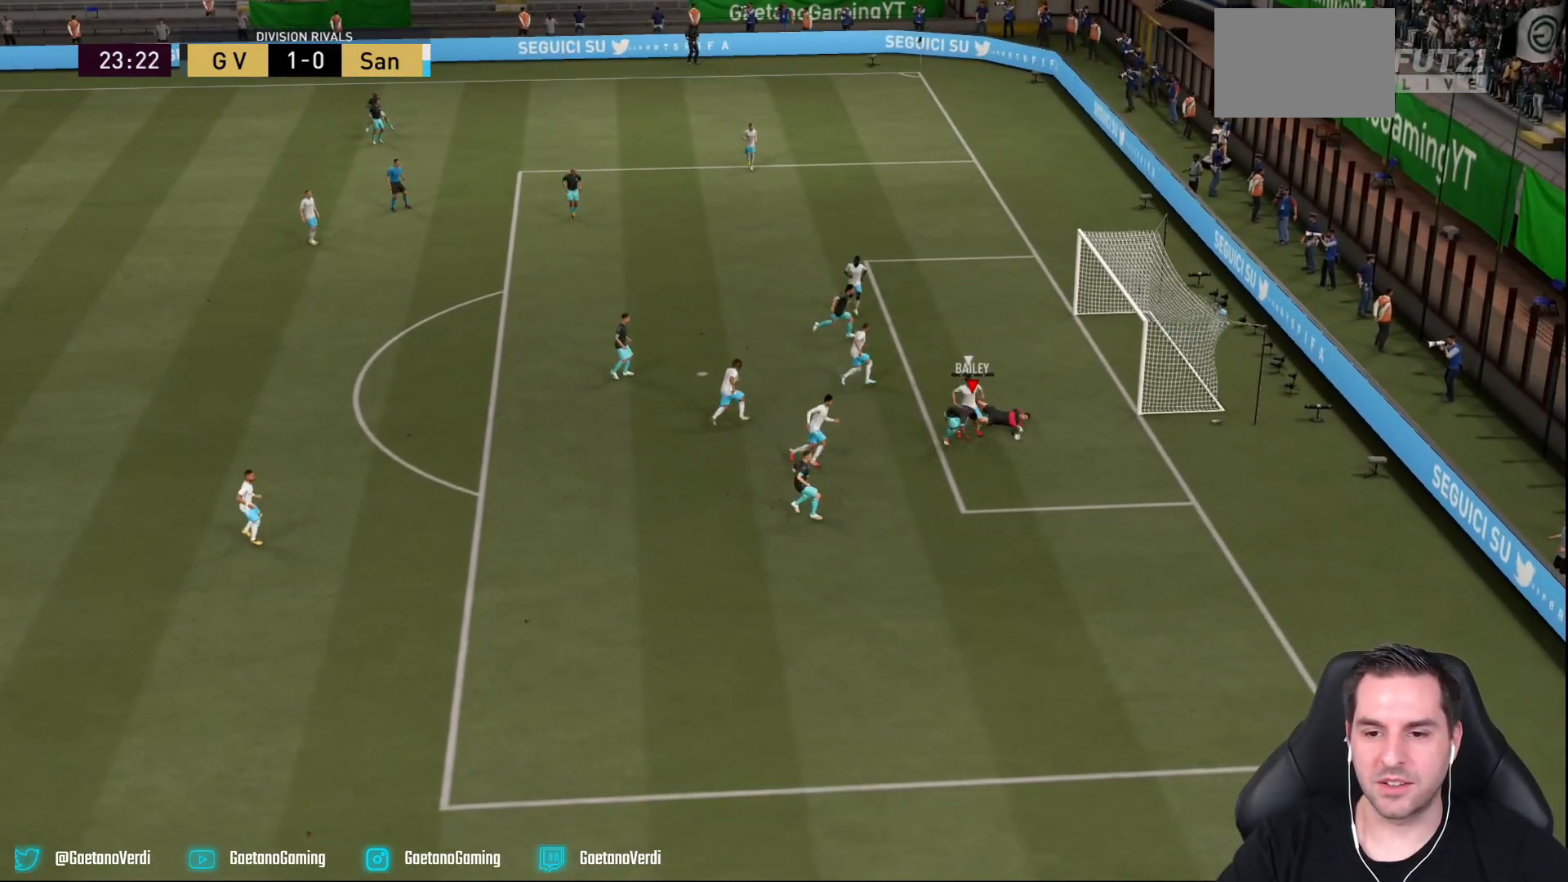
{"dt_ms": 500, "buttons": ["R2"], "left_stick": "down-right", "right_stick": "center", "events": [[150, "left_stick", "down-right"]]}
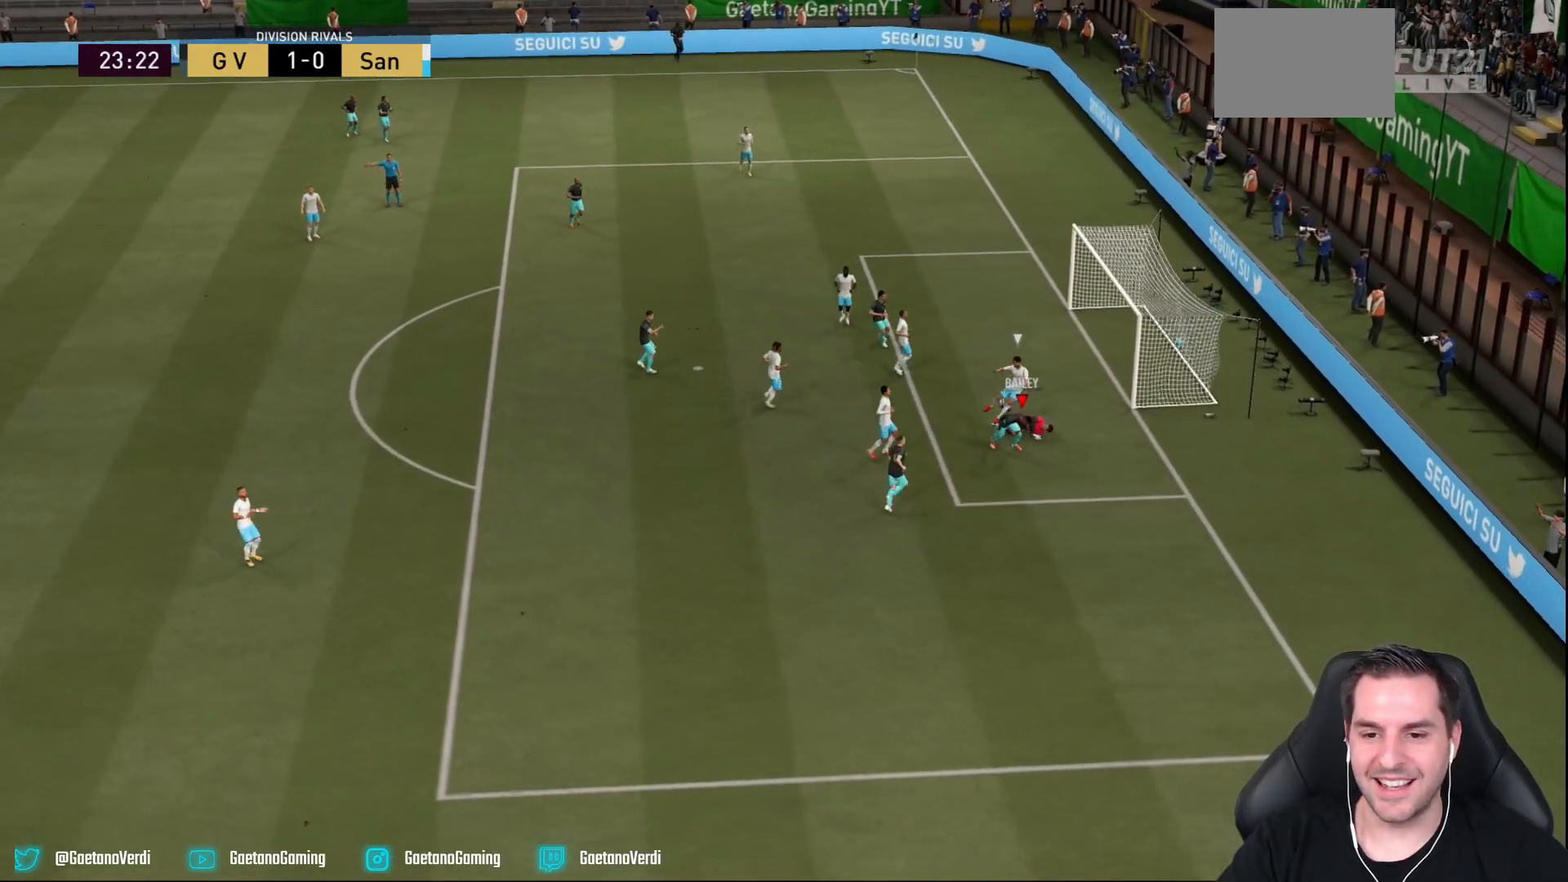
{"dt_ms": 500, "buttons": ["R2"], "left_stick": "down-right", "right_stick": "center", "events": []}
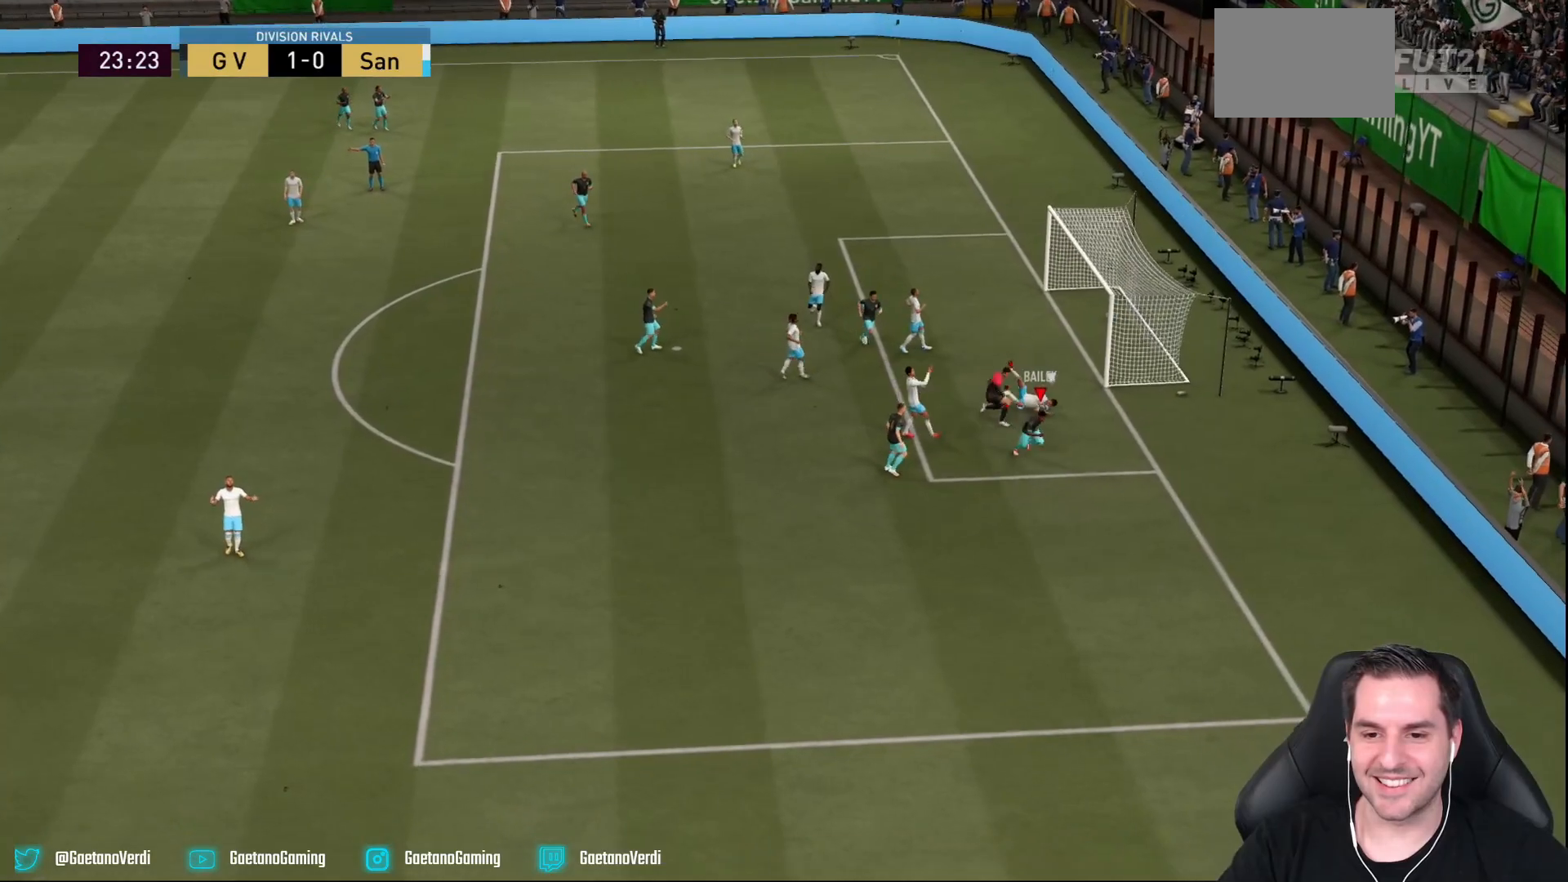
{"dt_ms": 1000, "buttons": [], "left_stick": "down", "right_stick": "center"}
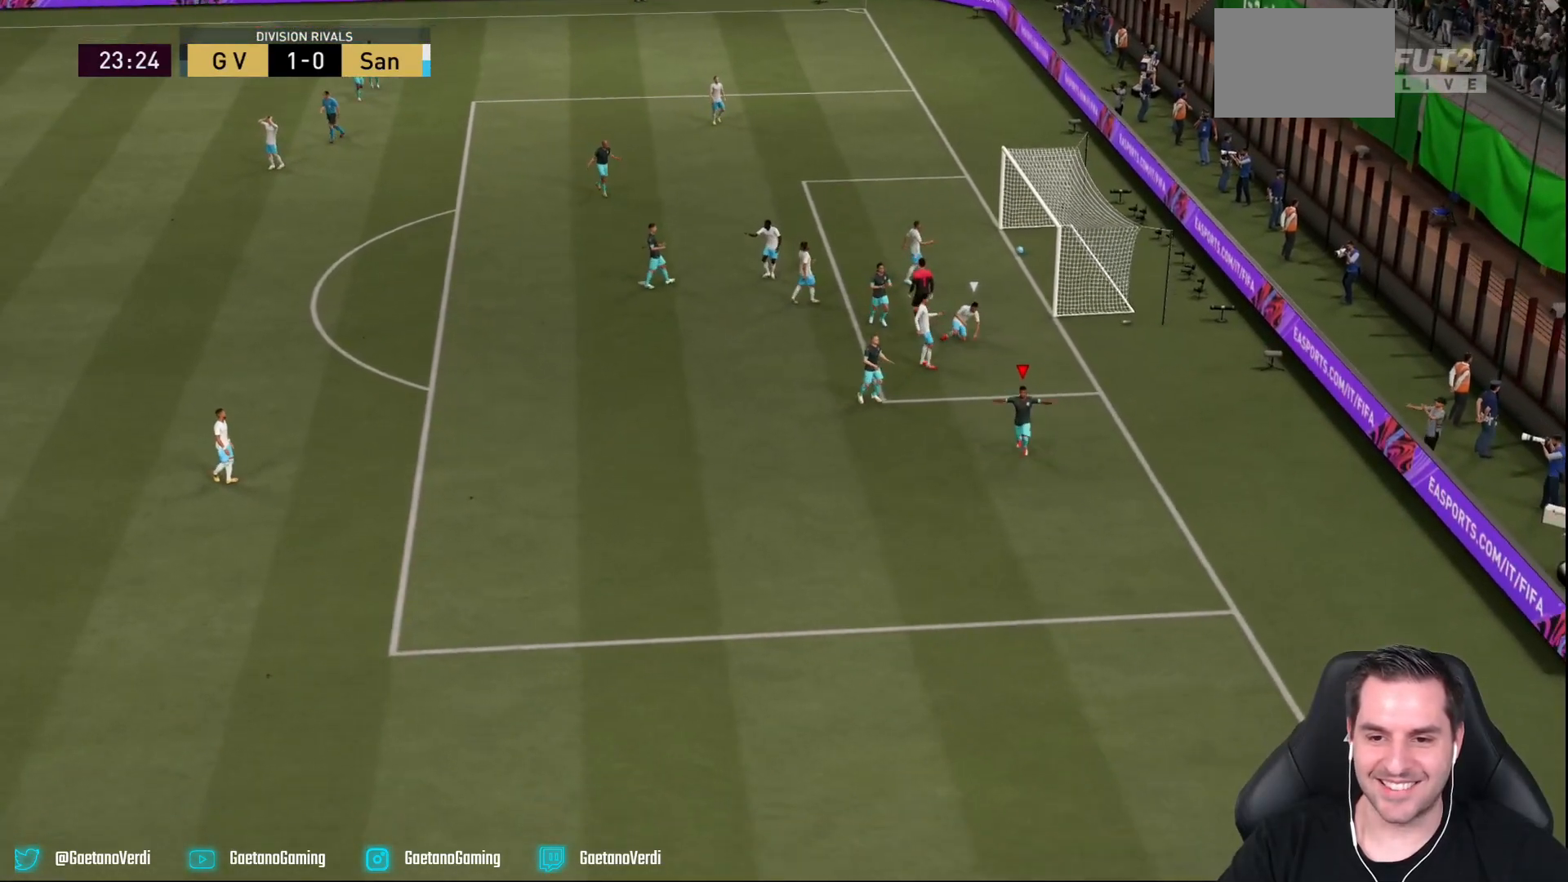
{"dt_ms": 500, "buttons": [], "left_stick": "down", "right_stick": "center", "events": [[67, "CROSS", "down"], [283, "CROSS", "up"]]}
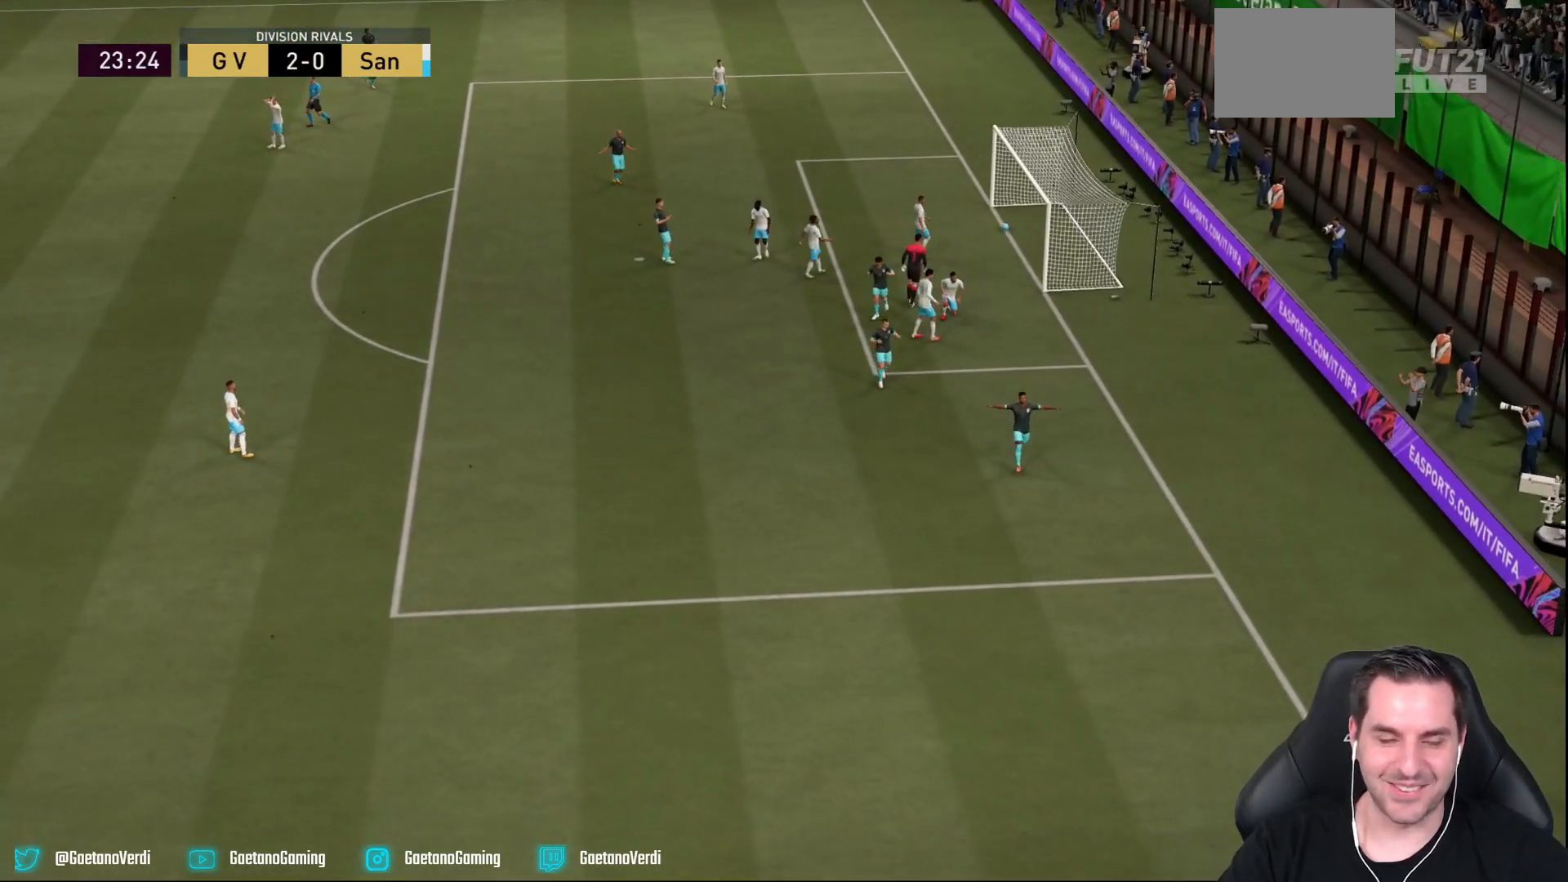
{"dt_ms": 500, "buttons": [], "left_stick": "down", "right_stick": "center", "events": []}
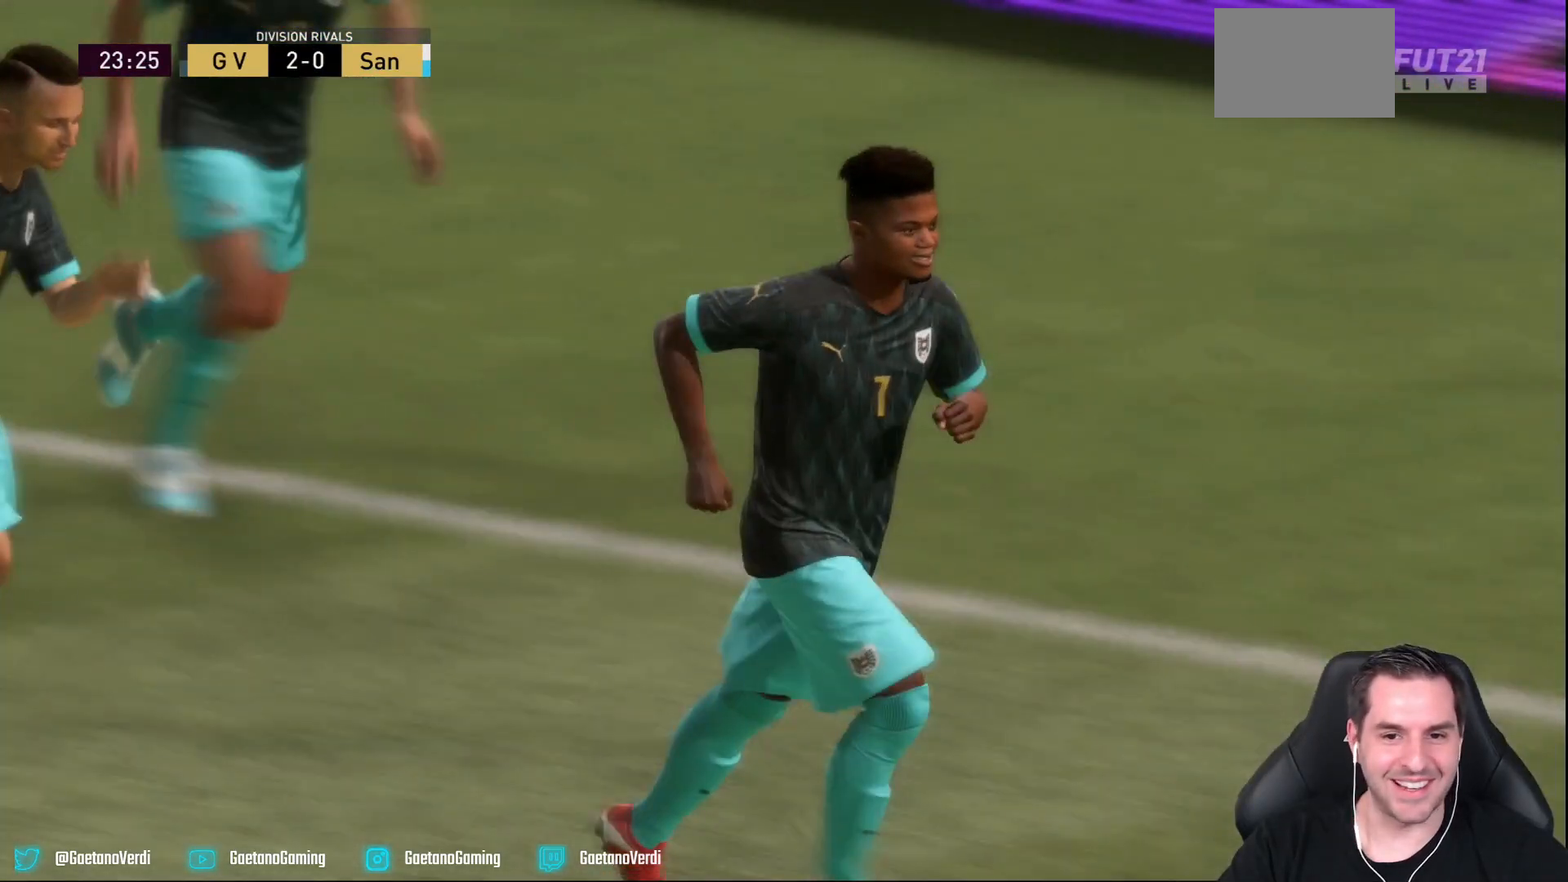
{"dt_ms": 500, "buttons": [], "left_stick": "center", "right_stick": "center", "events": [[250, "left_stick", "center"]]}
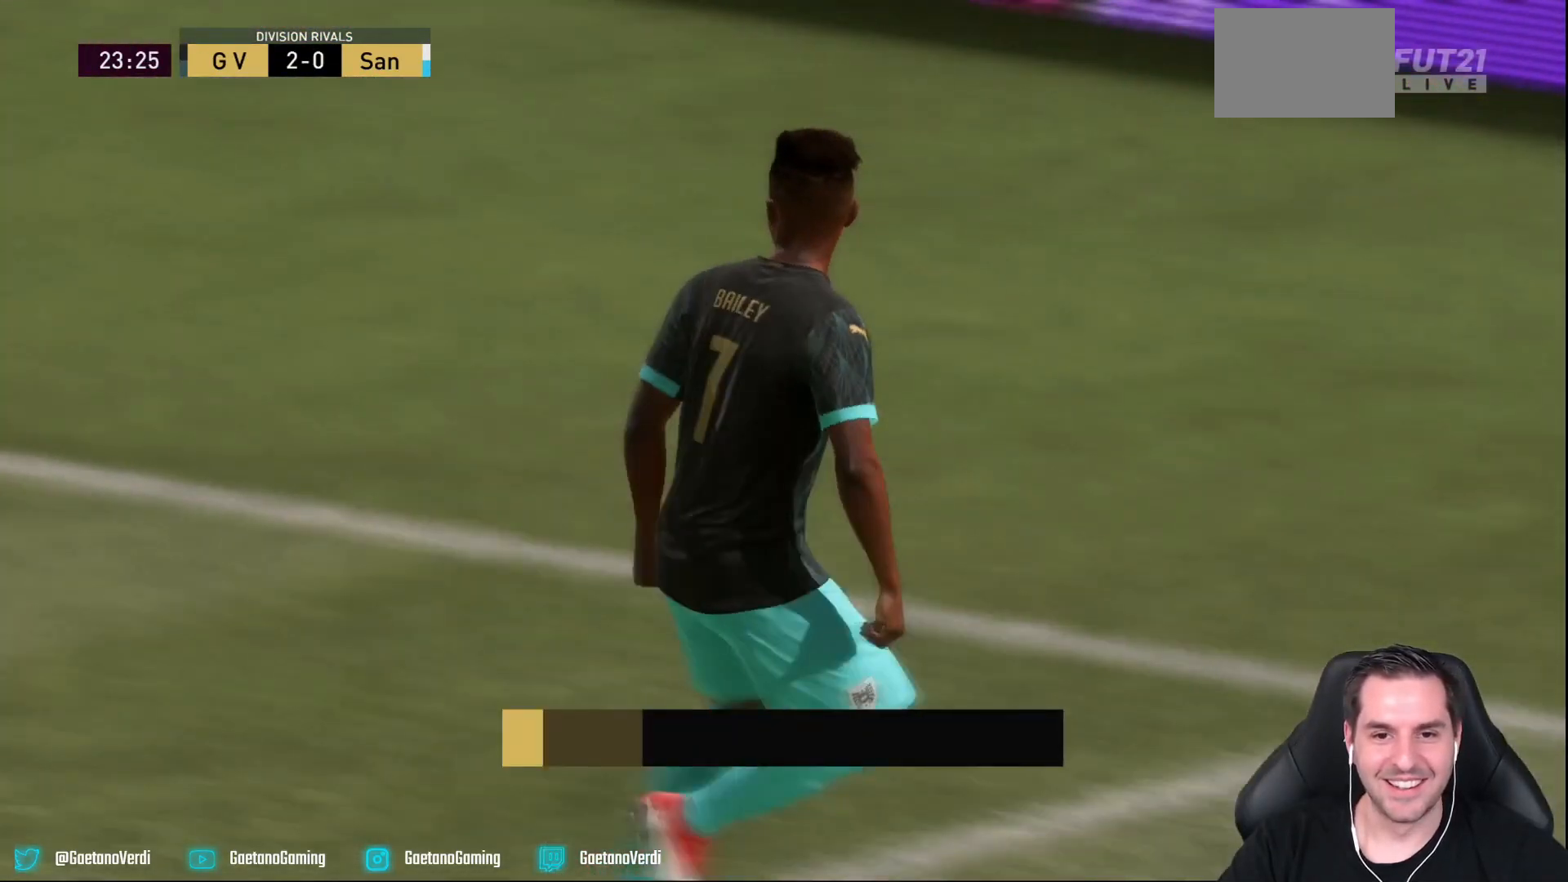
{"dt_ms": 500, "buttons": [], "left_stick": "center", "right_stick": "center", "events": []}
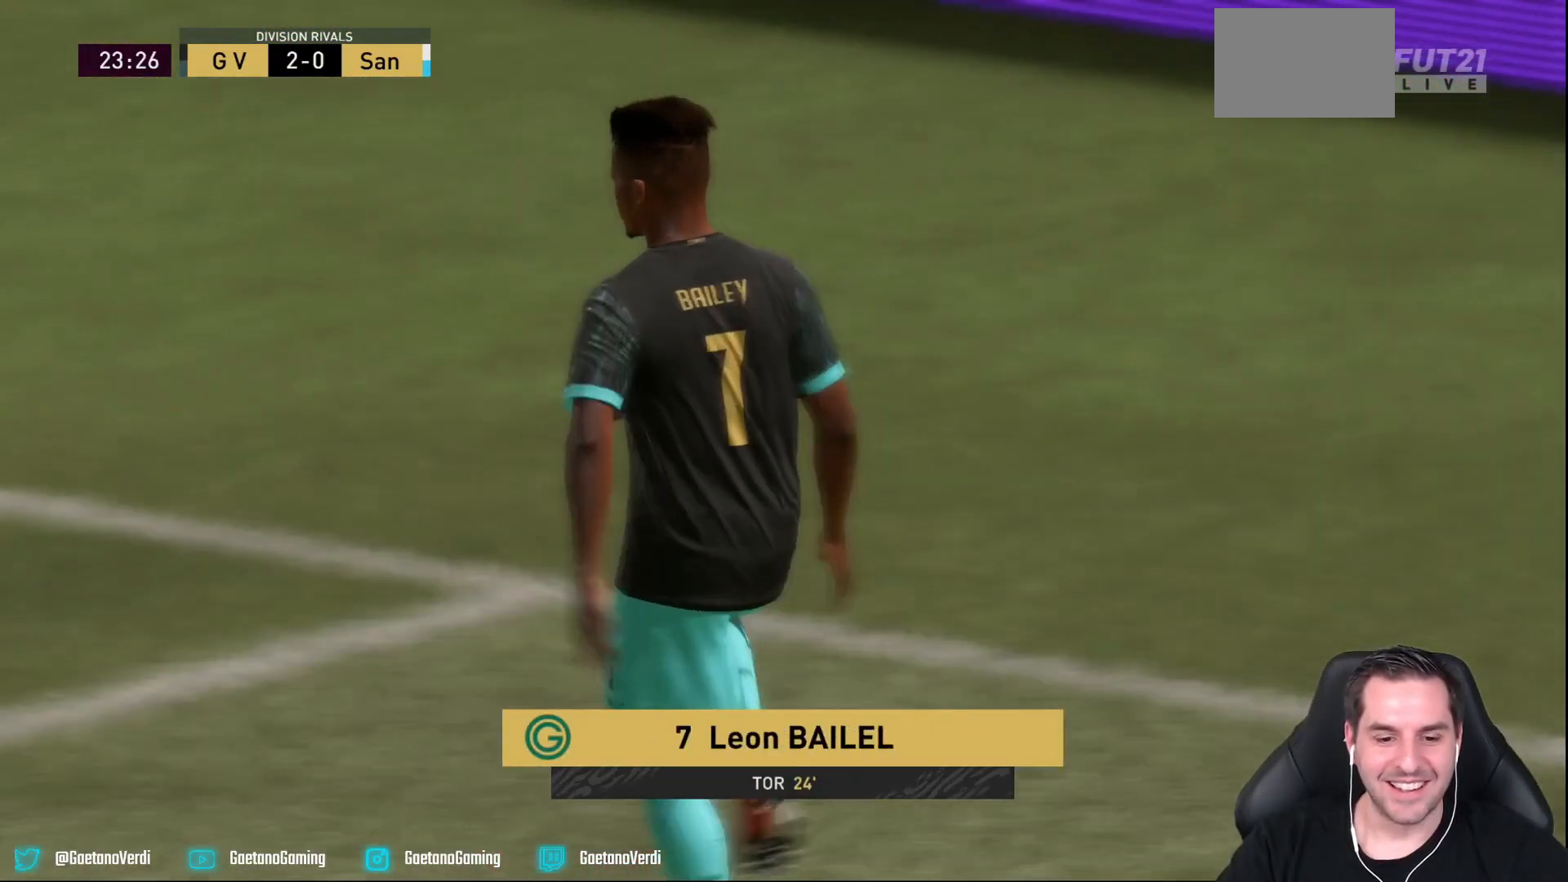
{"dt_ms": 500, "buttons": [], "left_stick": "center", "right_stick": "center", "events": []}
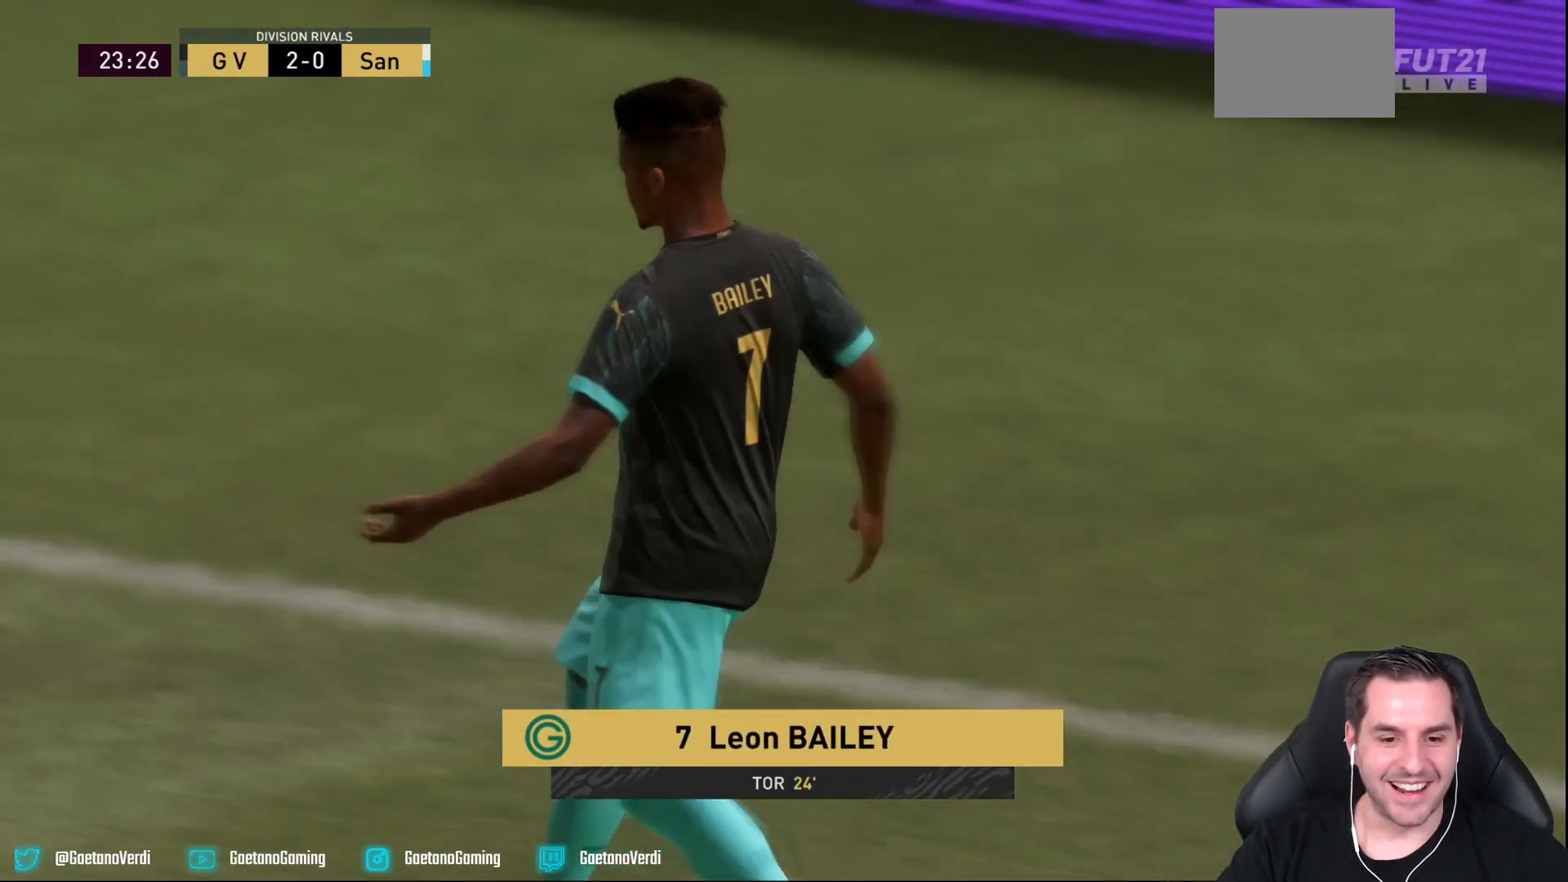
{"dt_ms": 500, "buttons": [], "left_stick": "center", "right_stick": "center", "events": []}
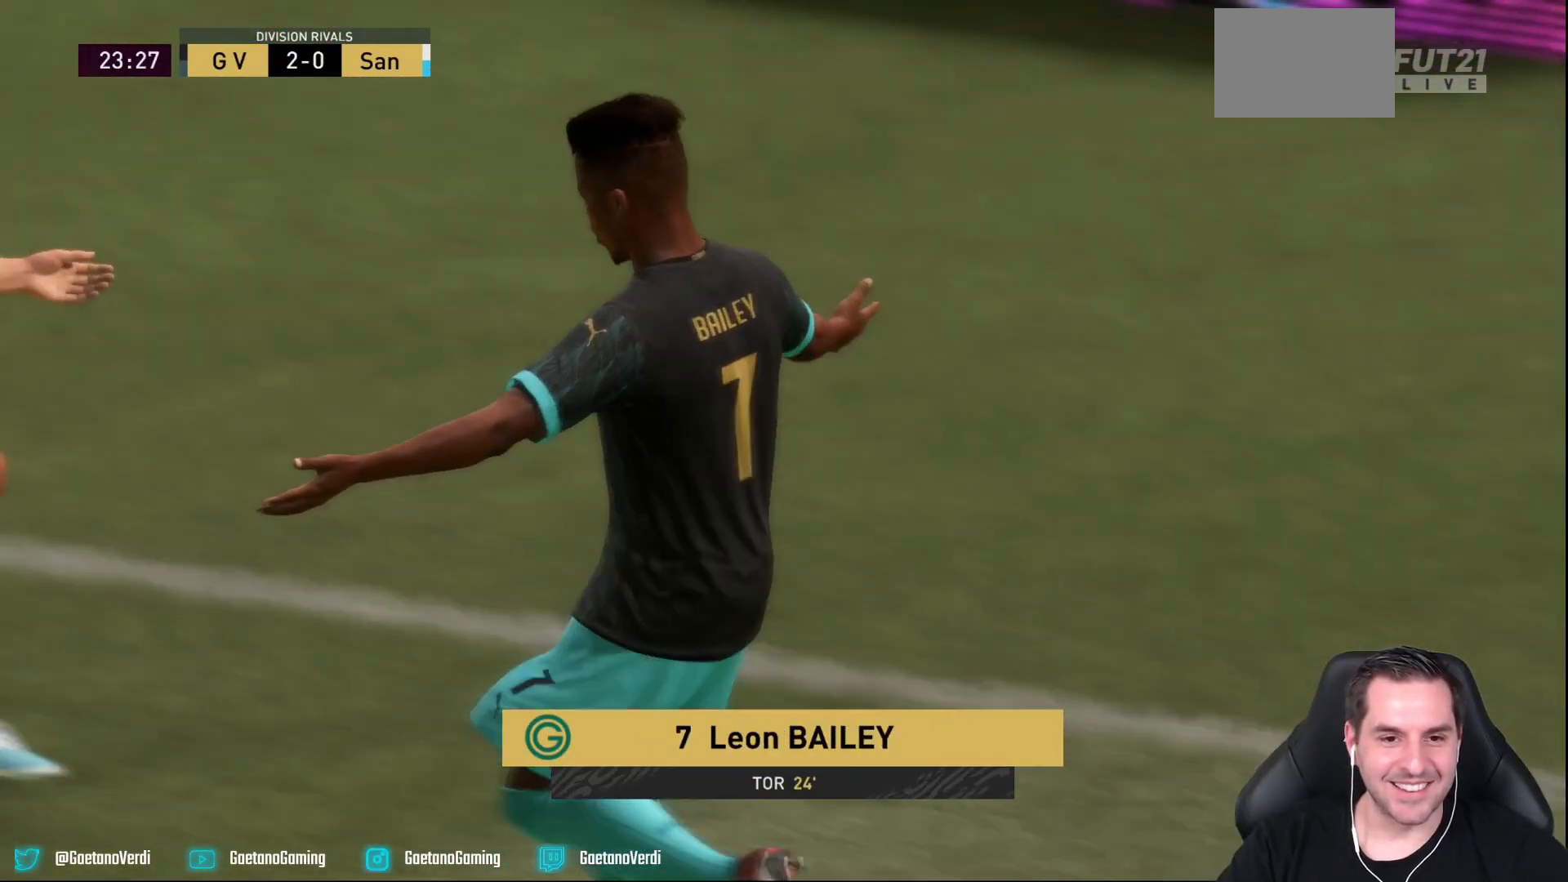
{"dt_ms": 500, "buttons": [], "left_stick": "center", "right_stick": "center", "events": []}
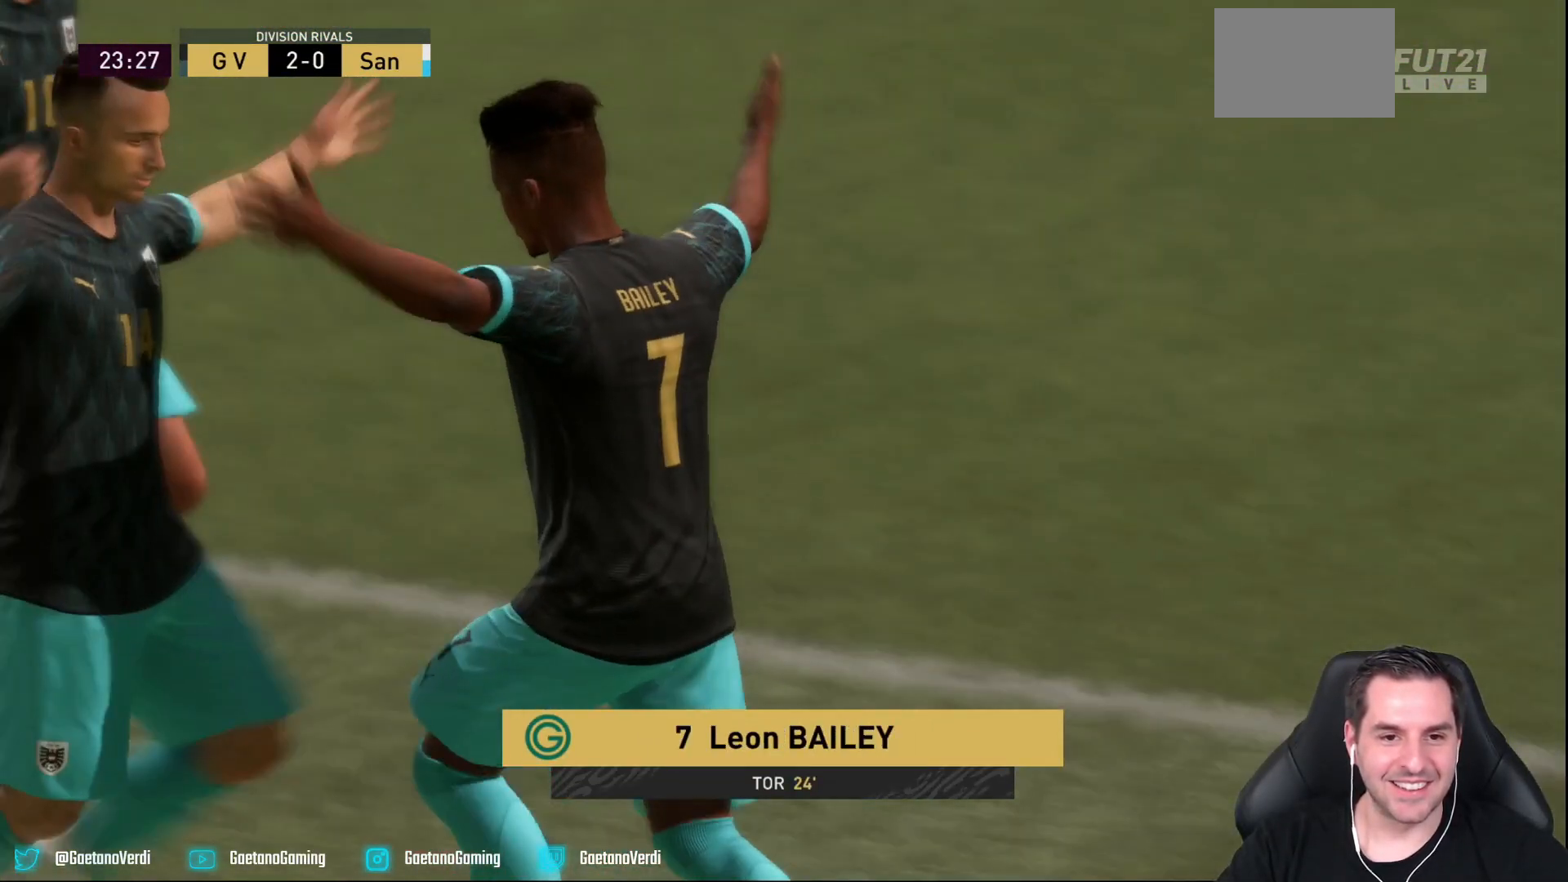
{"dt_ms": 500, "buttons": [], "left_stick": "center", "right_stick": "center", "events": []}
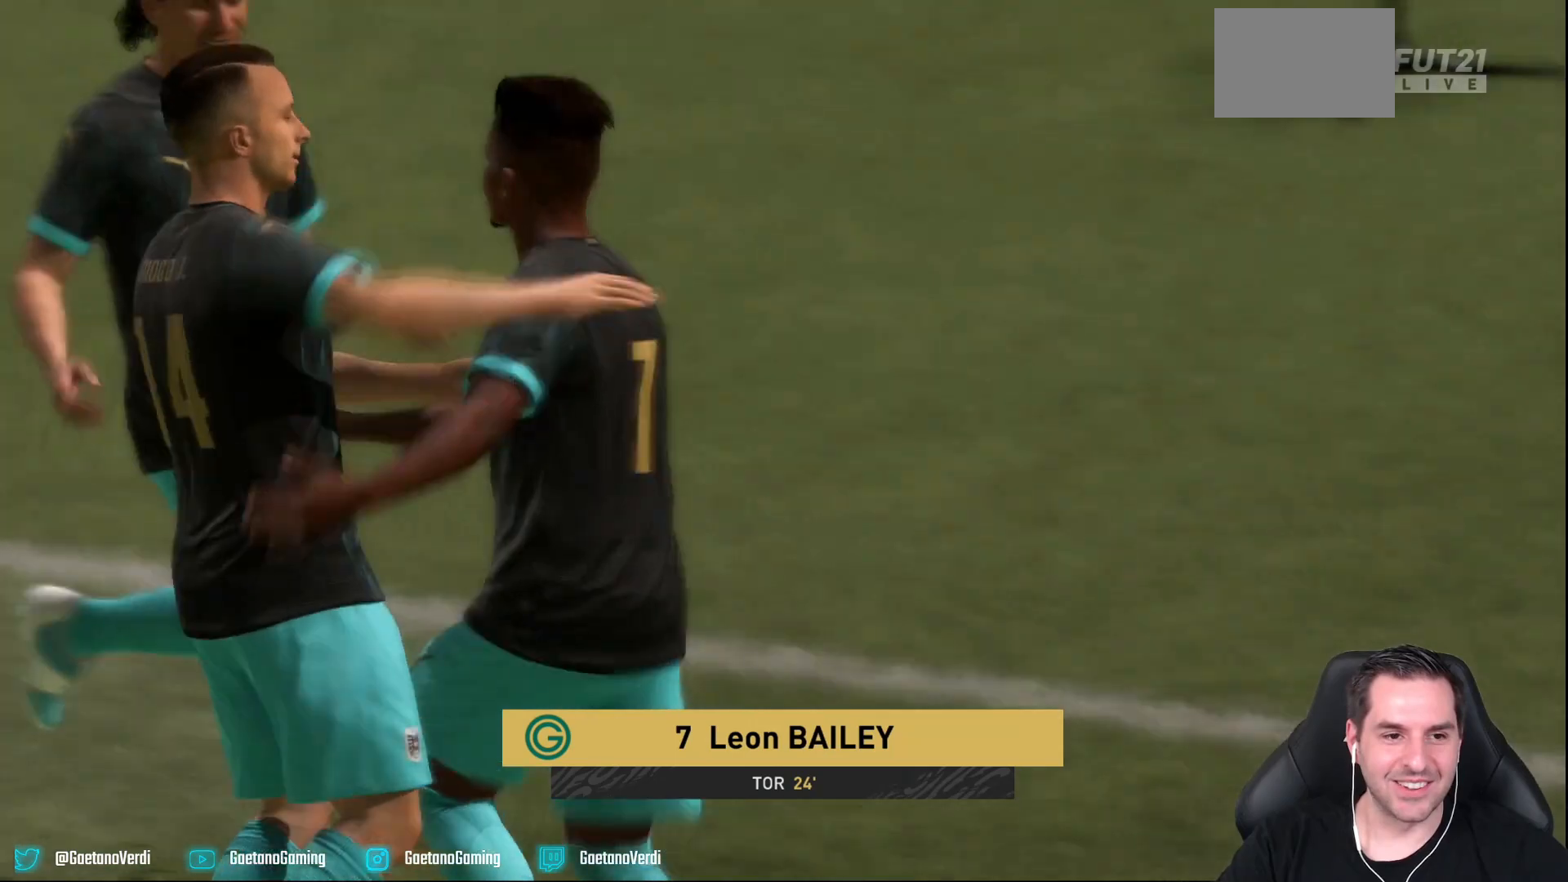
{"dt_ms": 500, "buttons": [], "left_stick": "center", "right_stick": "center", "events": []}
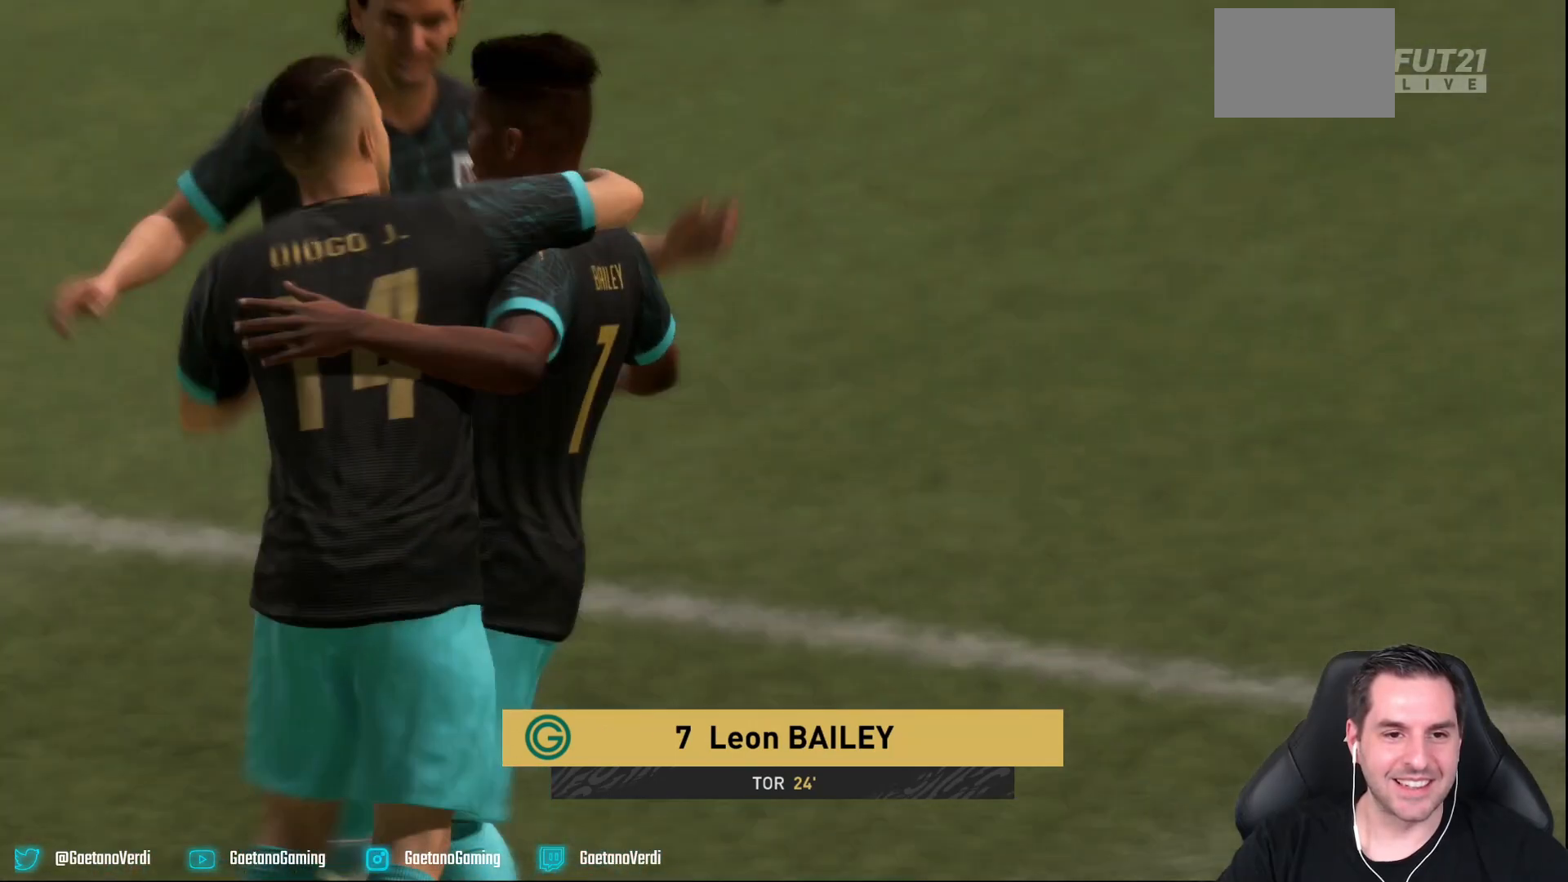
{"dt_ms": 500, "buttons": [], "left_stick": "center", "right_stick": "center", "events": []}
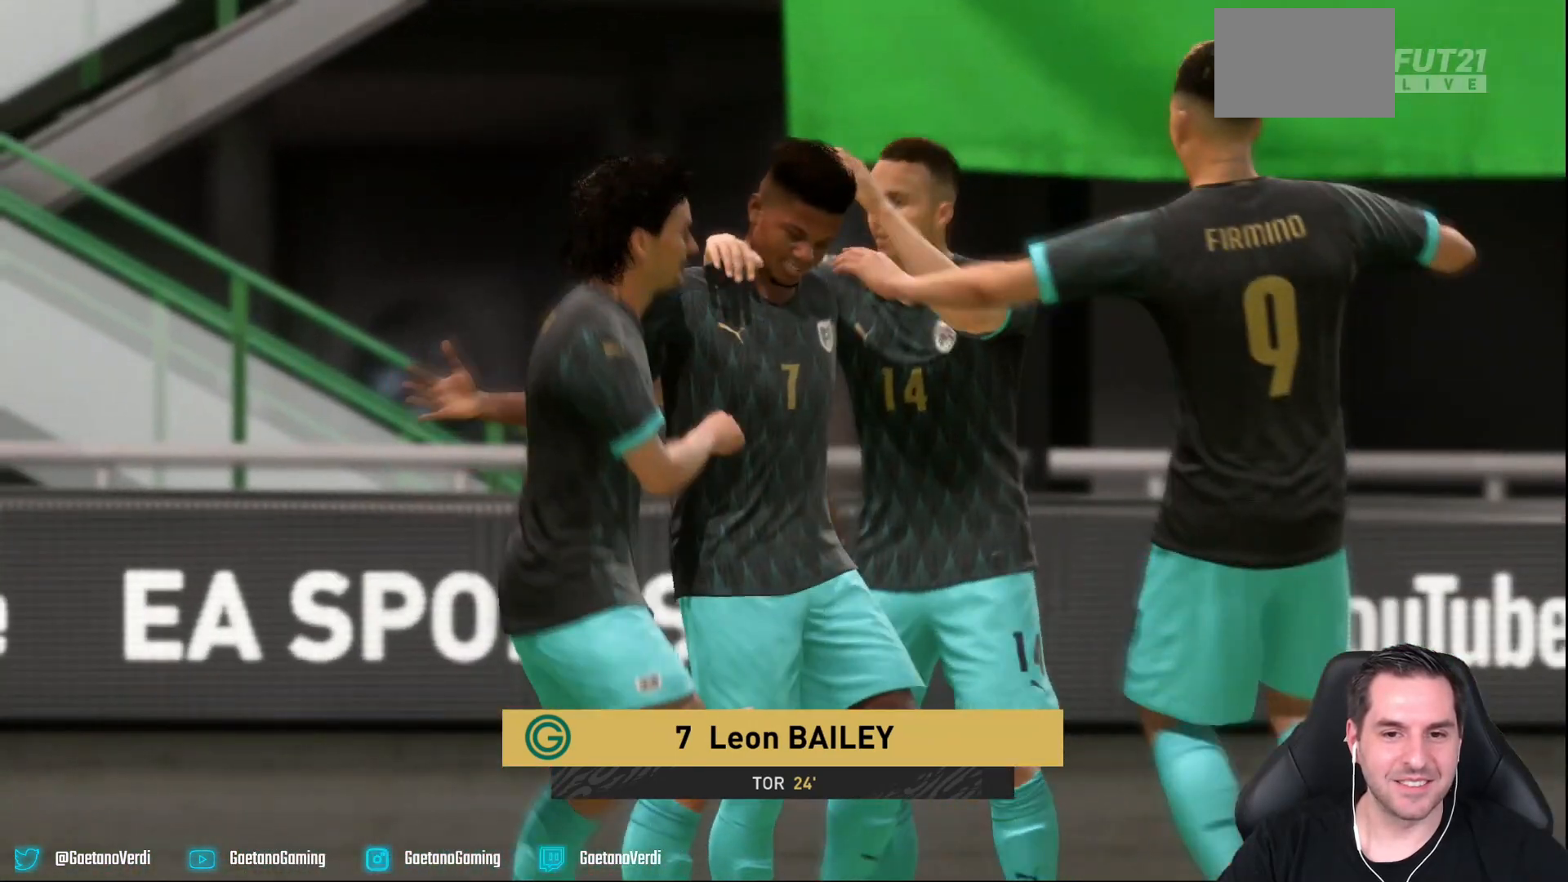
{"dt_ms": 500, "buttons": [], "left_stick": "center", "right_stick": "center", "events": []}
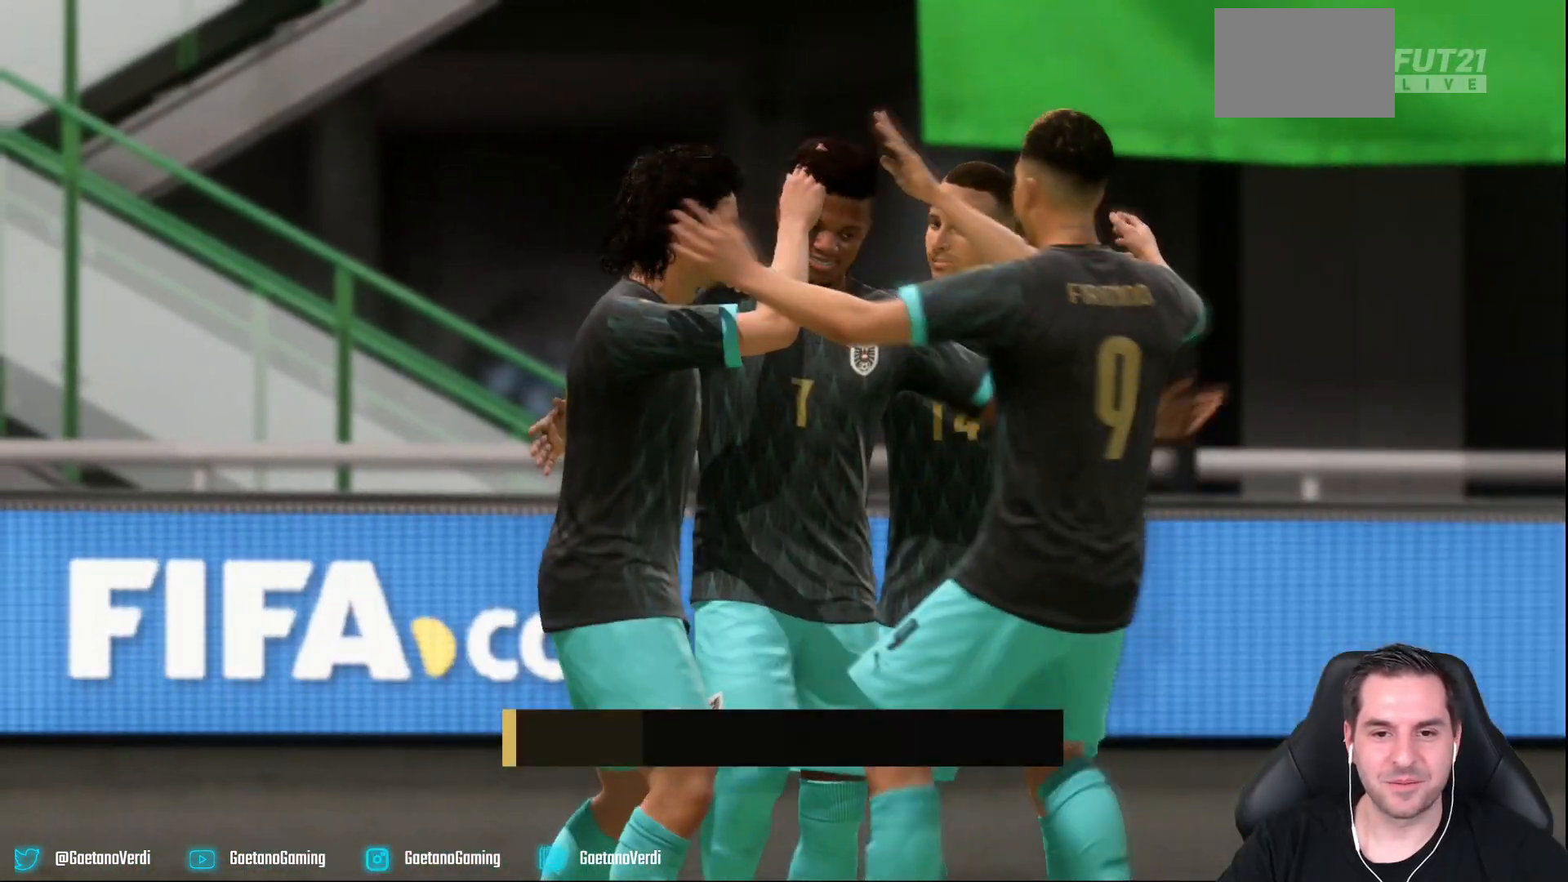
{"dt_ms": 500, "buttons": [], "left_stick": "center", "right_stick": "center", "events": []}
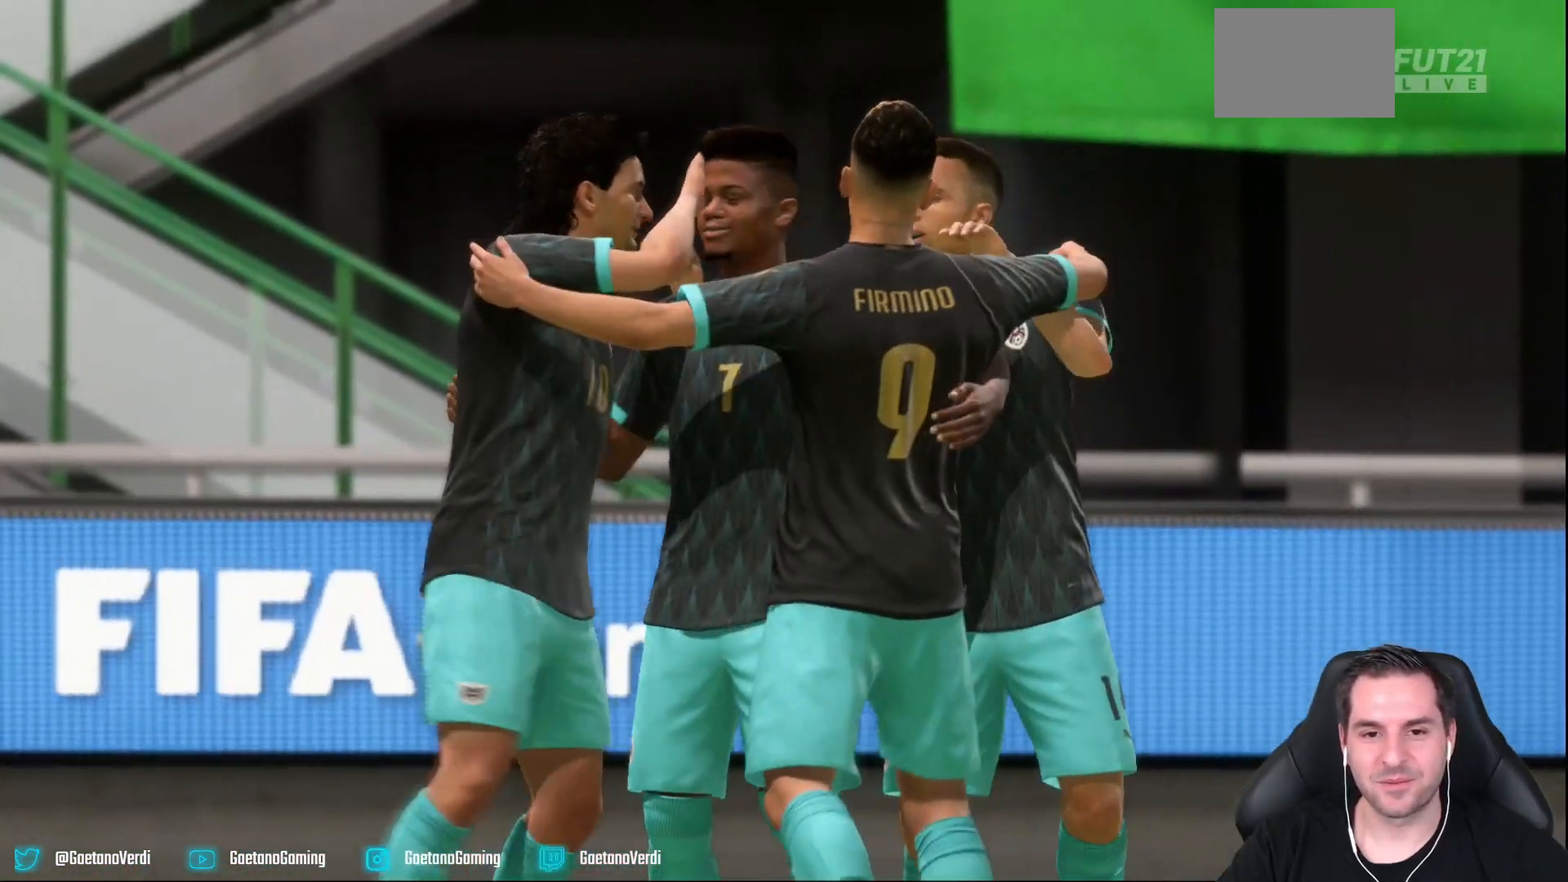
{"dt_ms": 500, "buttons": [], "left_stick": "center", "right_stick": "center", "events": []}
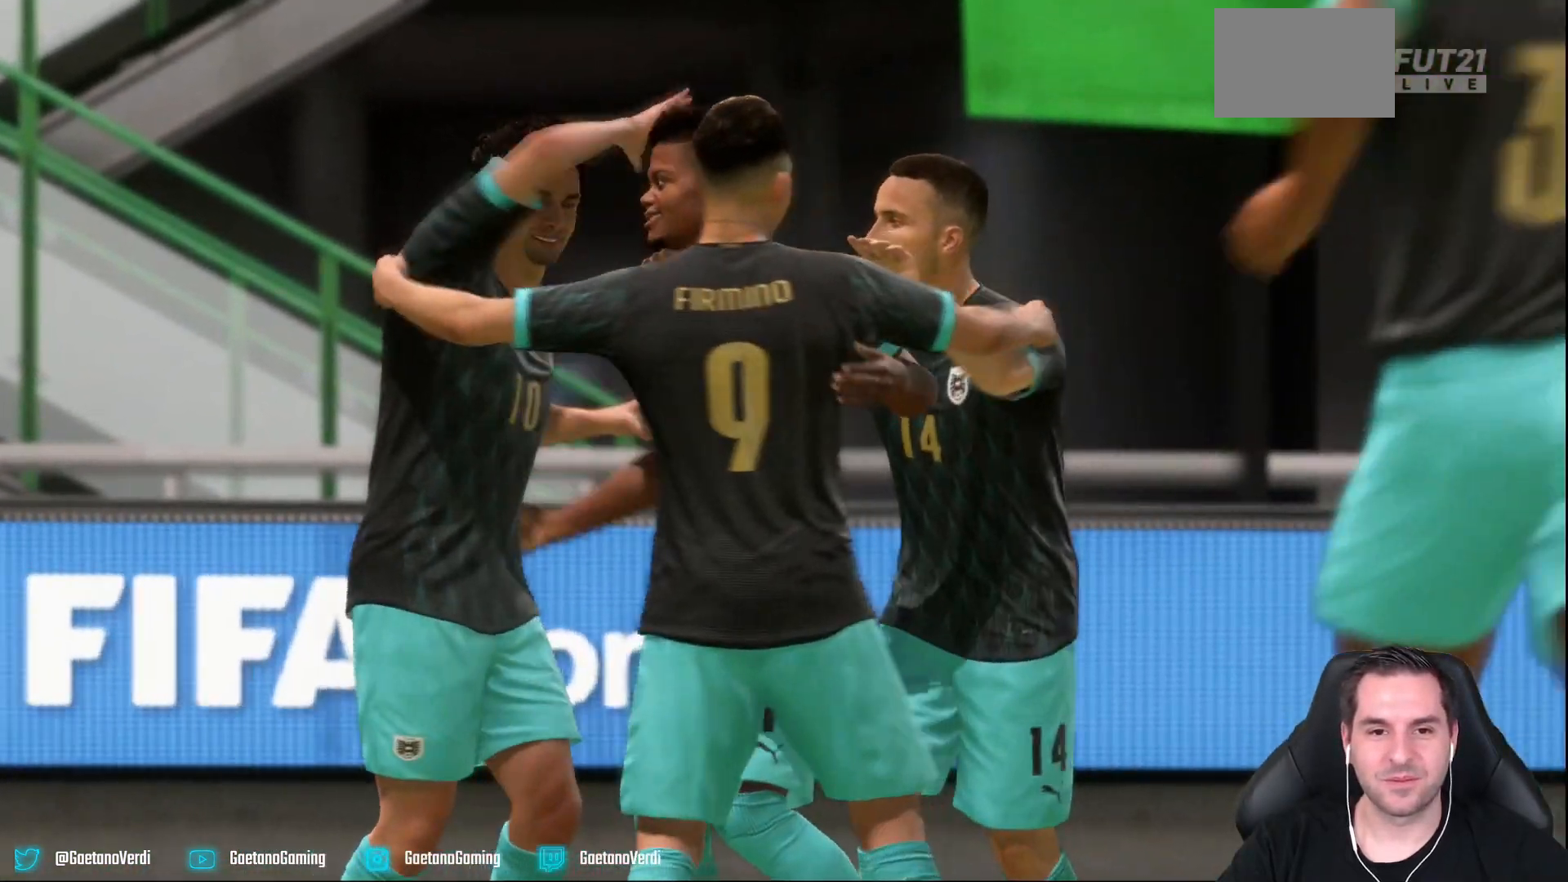
{"dt_ms": 500, "buttons": ["R2"], "left_stick": "right", "right_stick": "center", "events": [[417, "left_stick", "right"], [500, "R2", "down"]]}
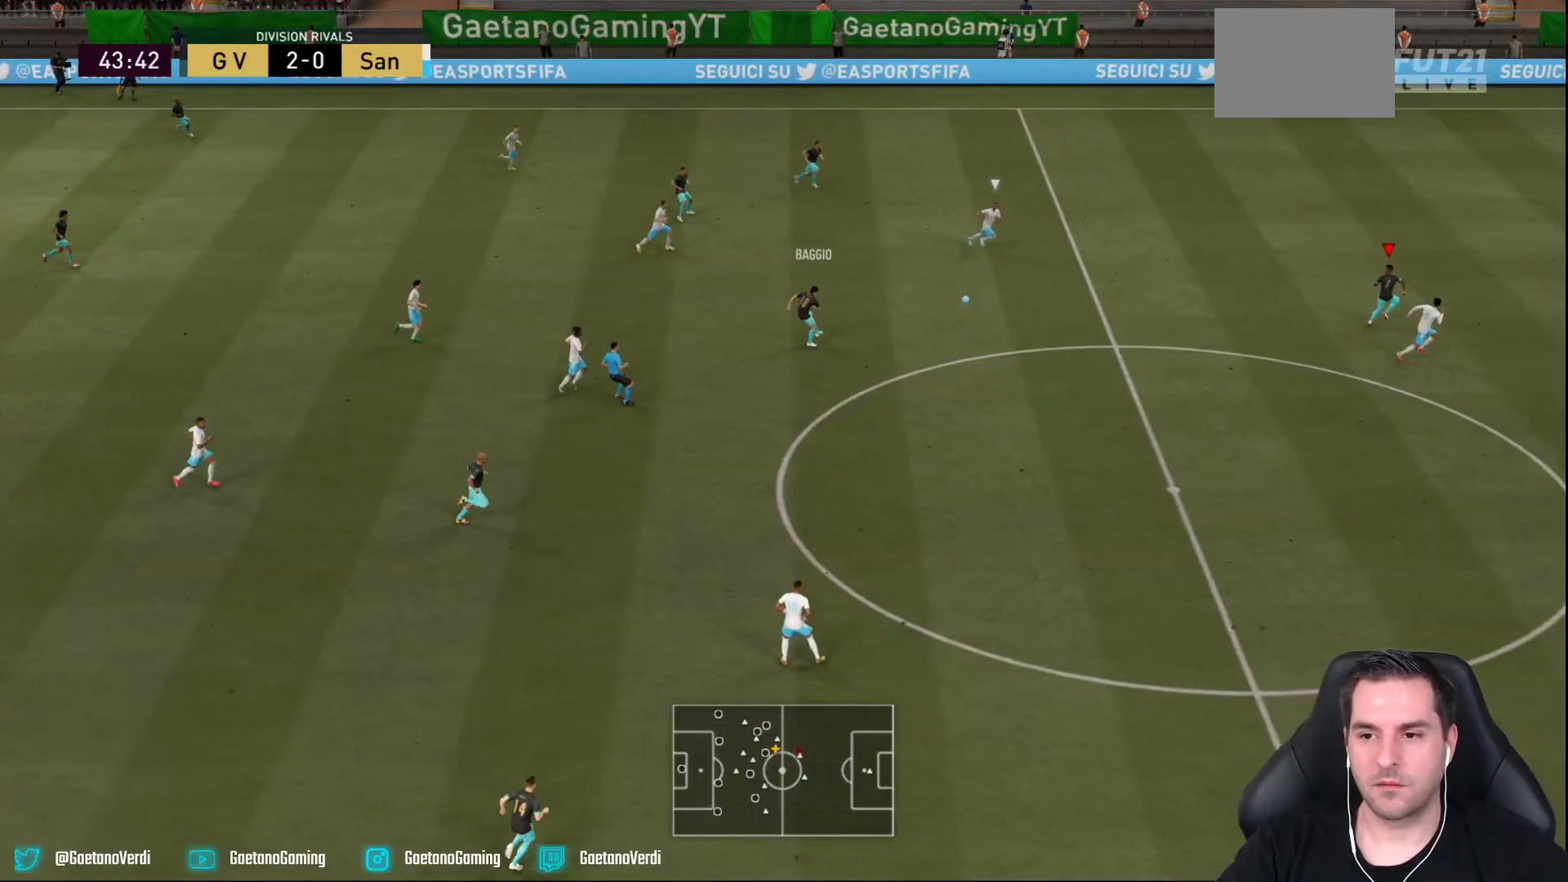
{"dt_ms": 500, "buttons": ["R2"], "left_stick": "right", "right_stick": "center", "events": []}